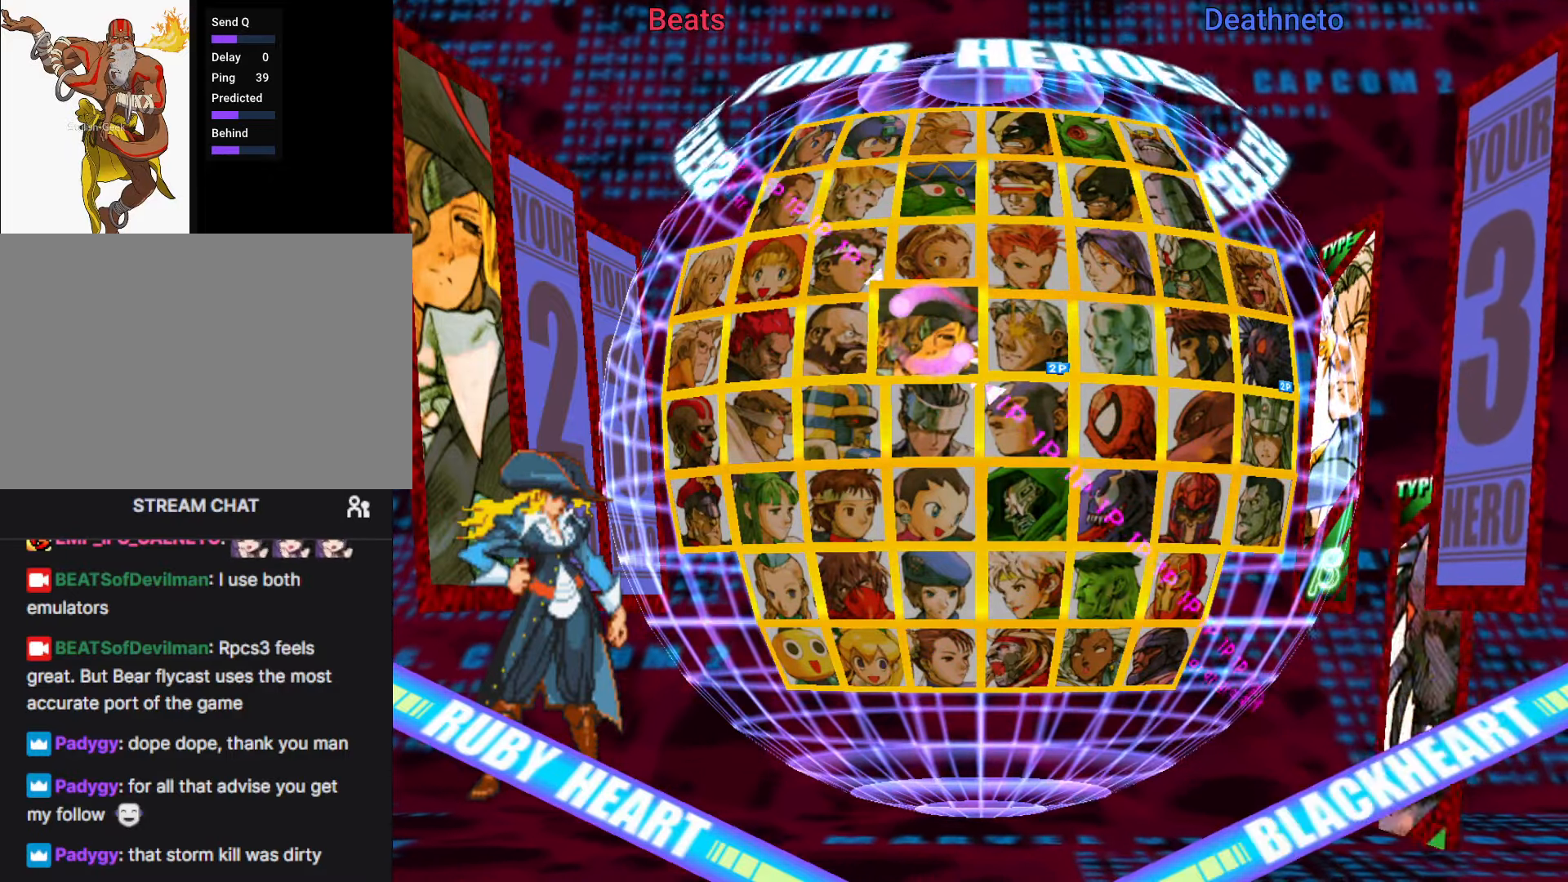
Gameplay with a controller (arcade stick); each line is a JSON object with the inputs held at the frame after it. "events" lists button and stick changes between this image and that frame as [ms after this image, input, new state], when the widget could be followed in between. Not read: L3 R3.
{"buttons": [], "left_stick": "right", "events": [[267, "left_stick", "right"], [350, "left_stick", "center"], [467, "left_stick", "right"]]}
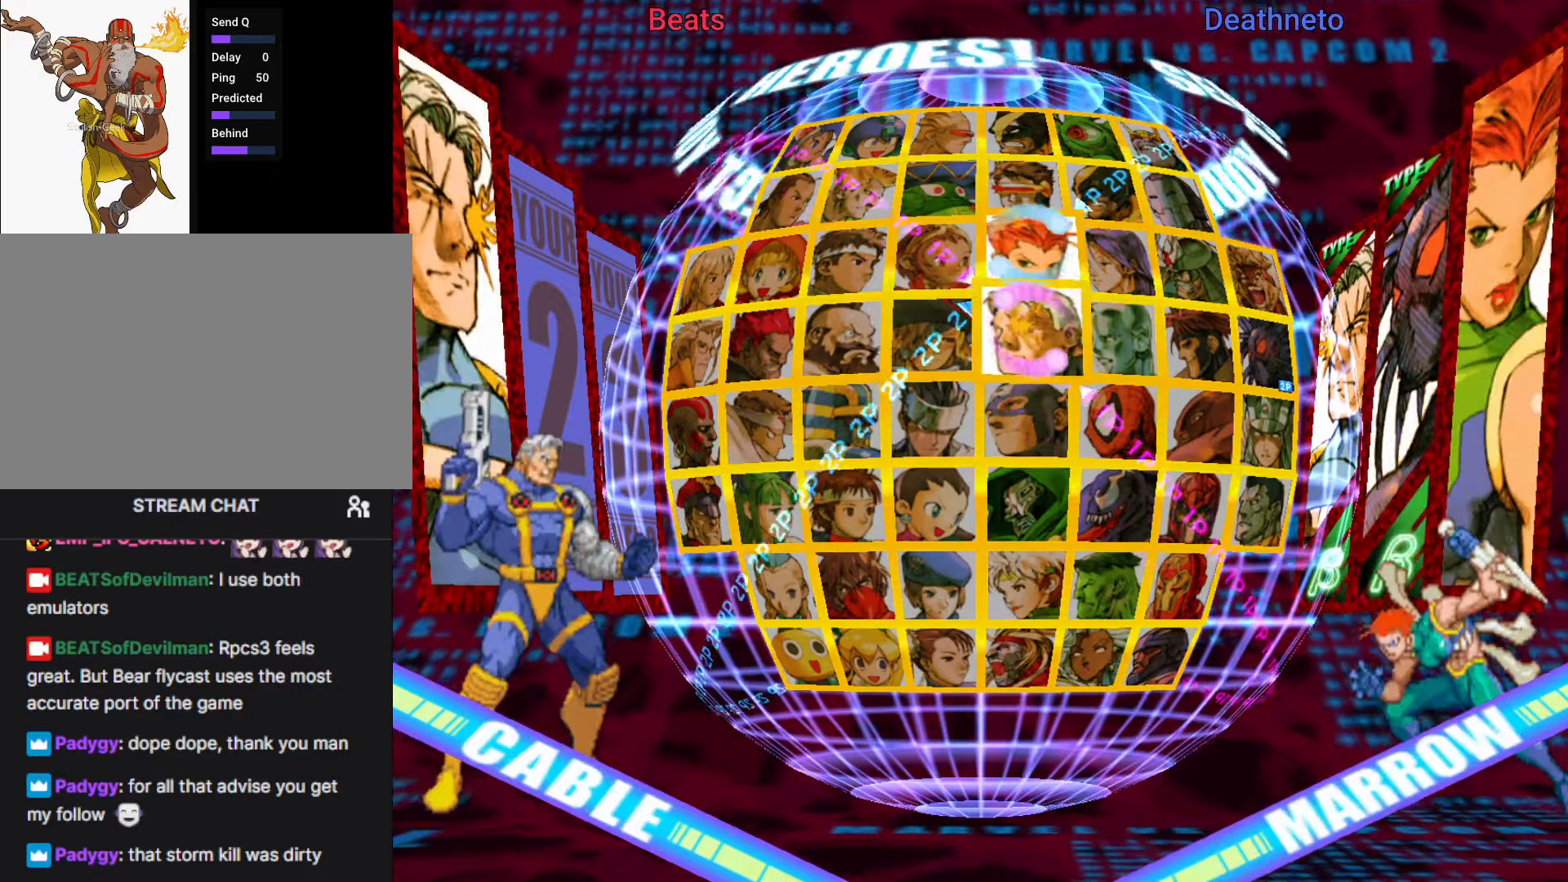
{"buttons": [], "left_stick": "center", "events": [[50, "left_stick", "center"], [150, "left_stick", "right"], [217, "left_stick", "center"]]}
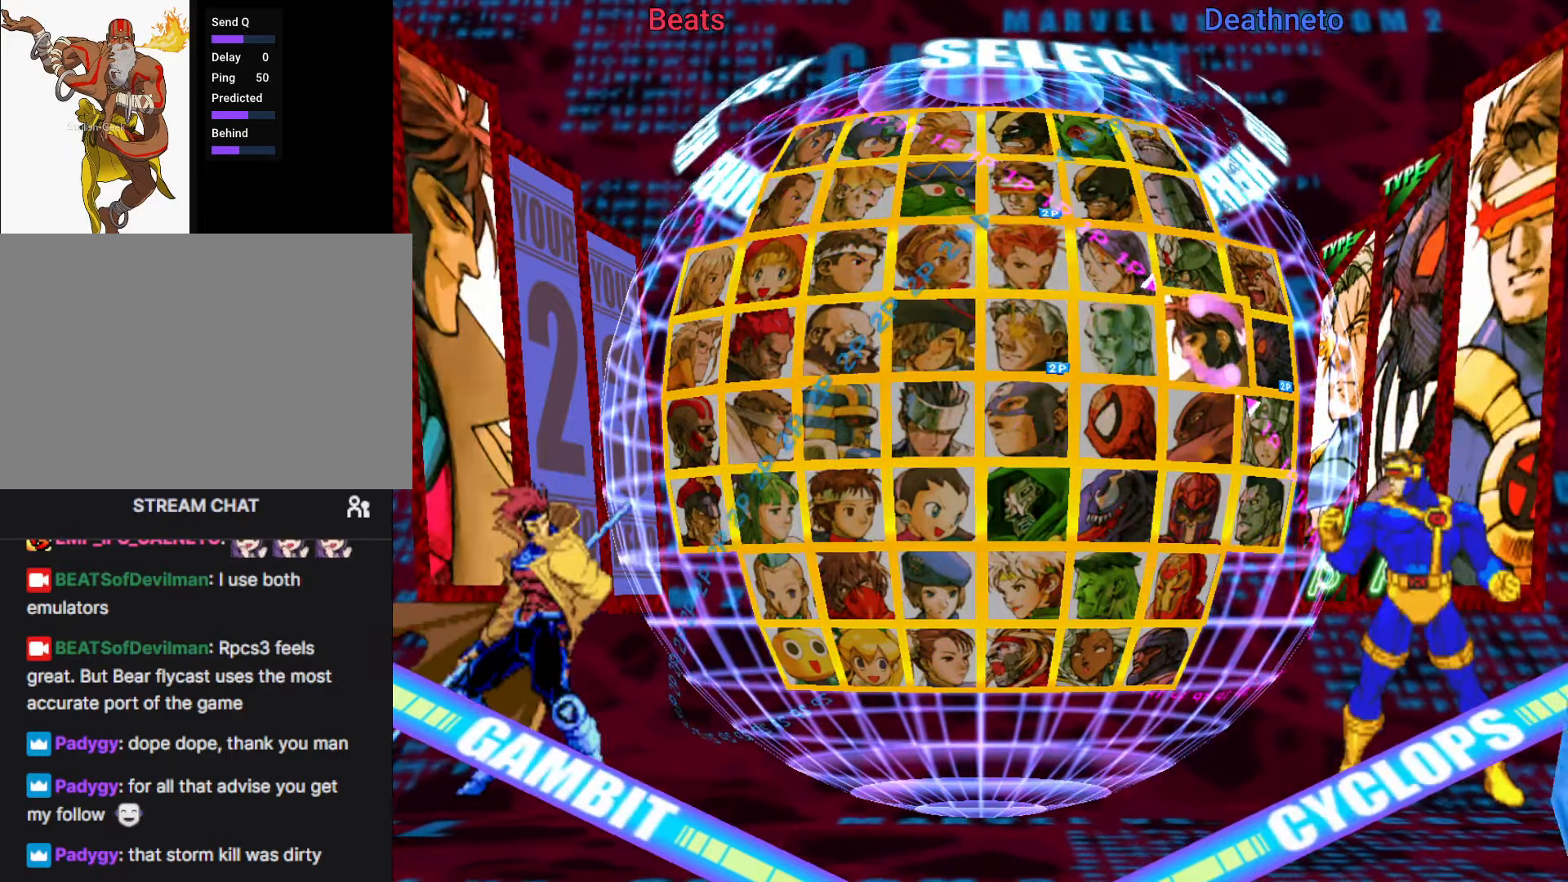
{"buttons": [], "left_stick": "center", "events": []}
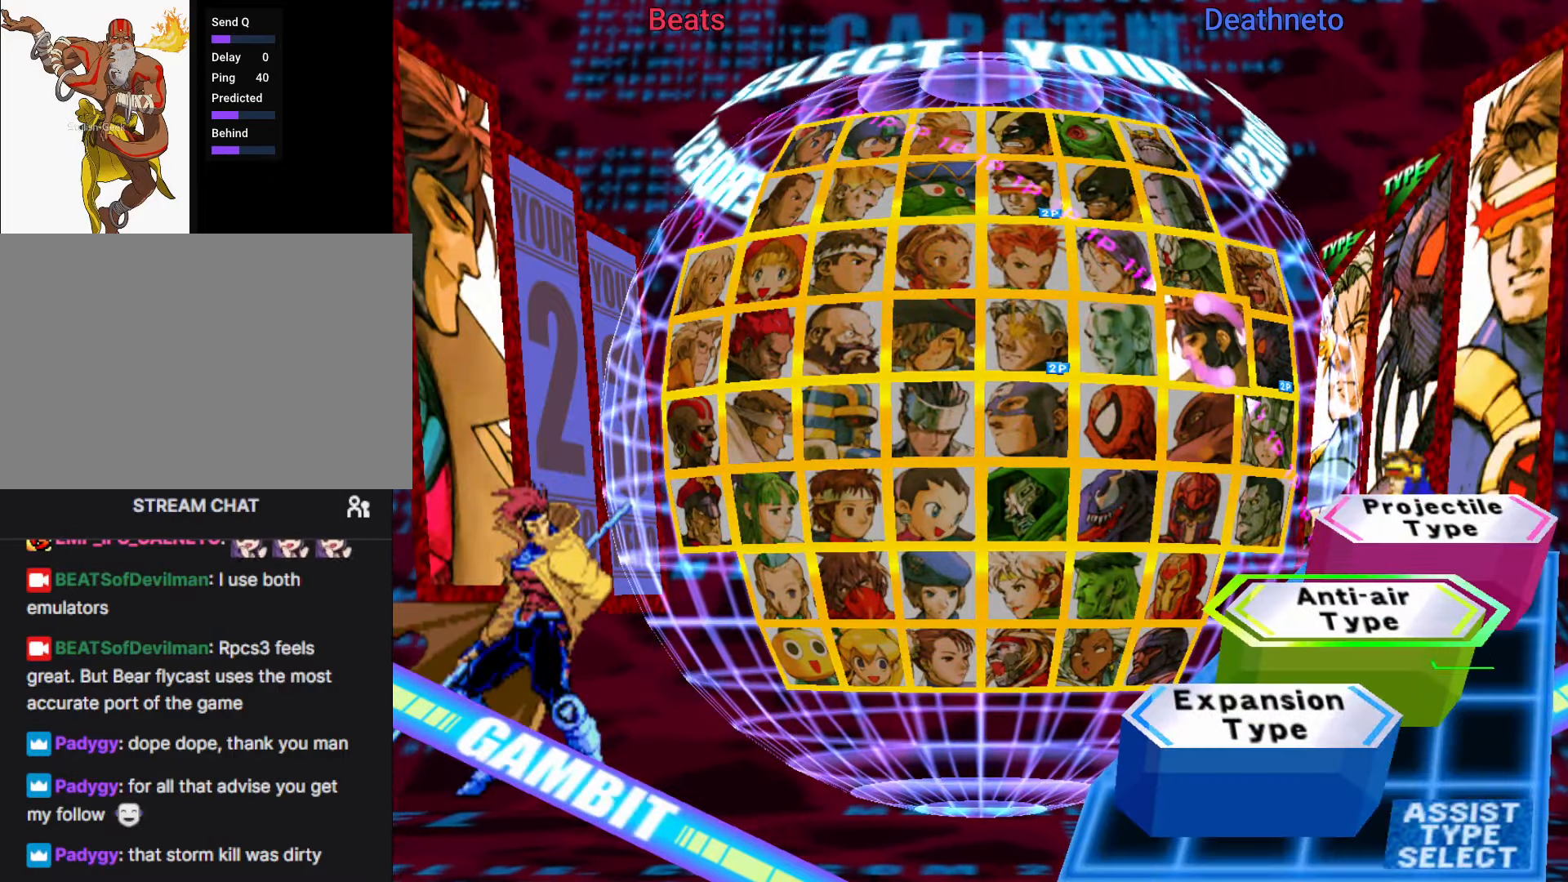
{"buttons": [], "left_stick": "center", "events": []}
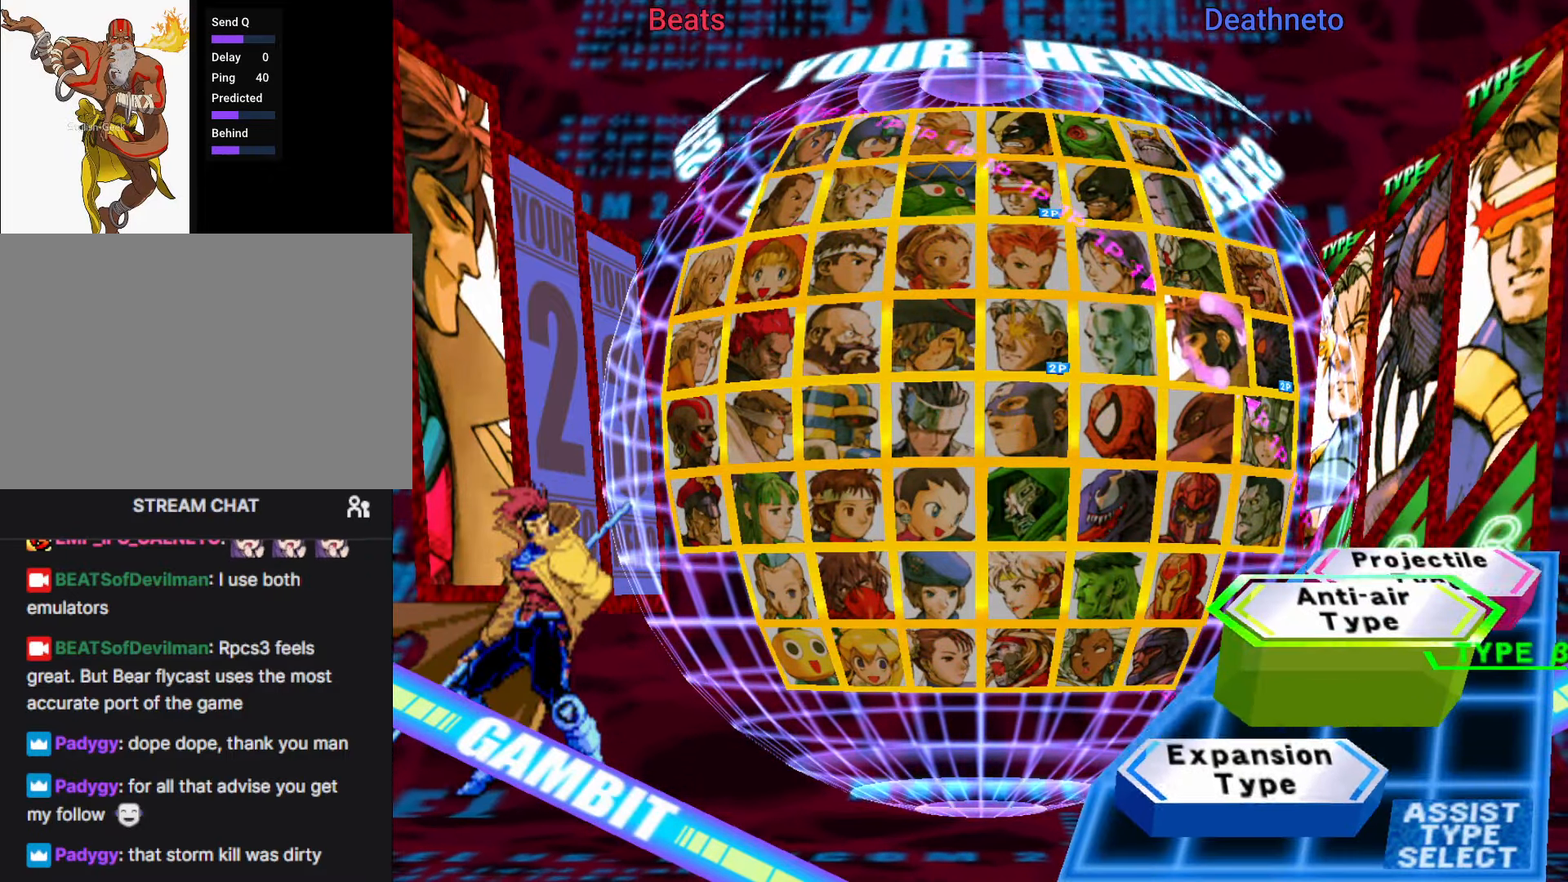
{"buttons": [], "left_stick": "center", "events": []}
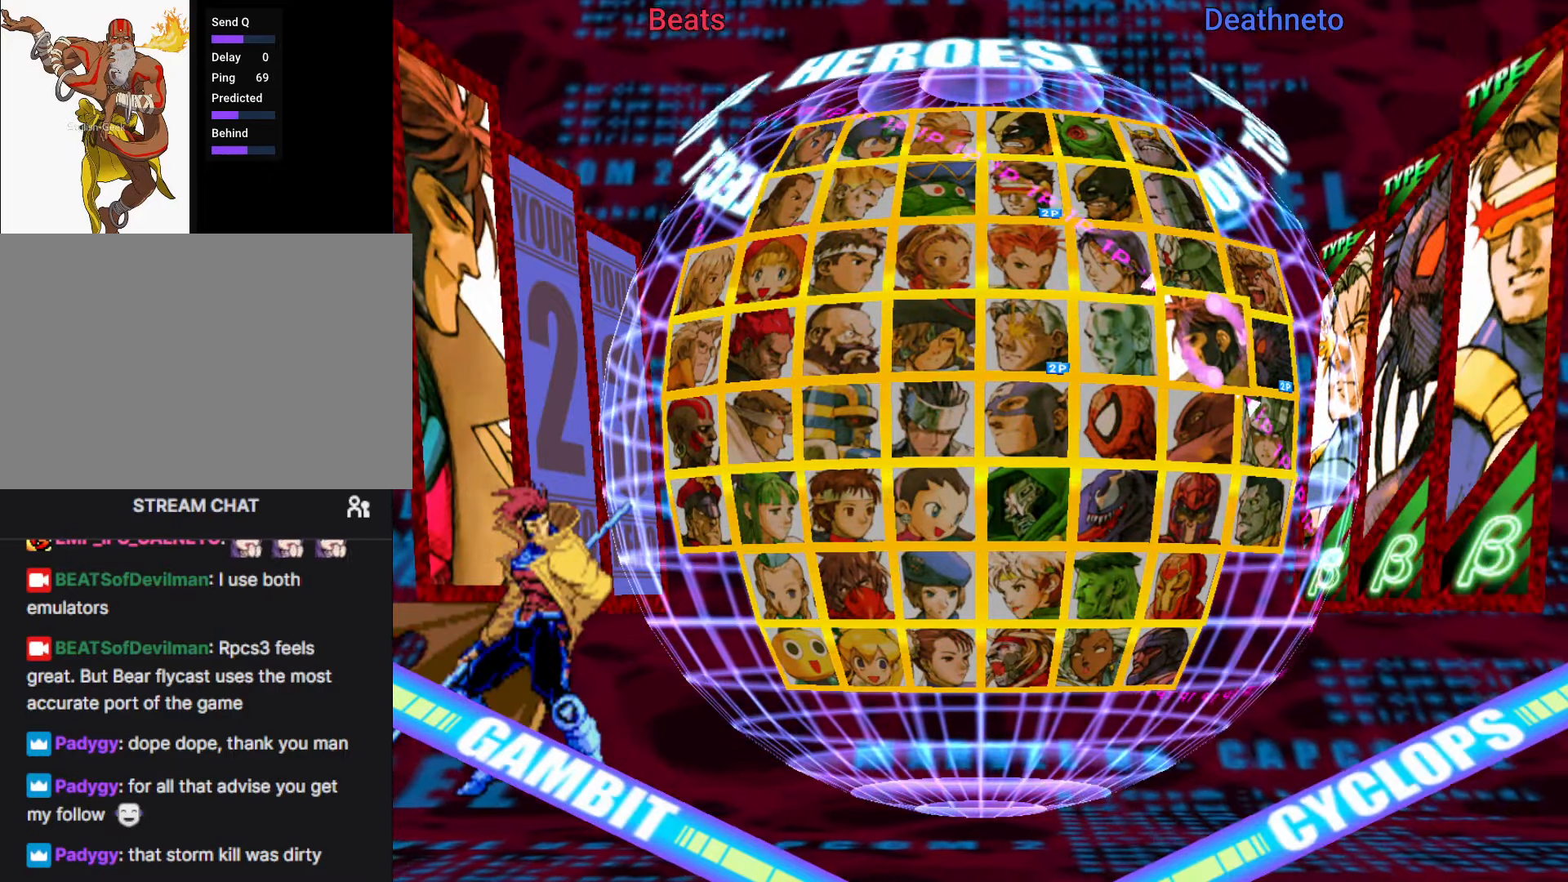
{"buttons": [], "left_stick": "center", "events": []}
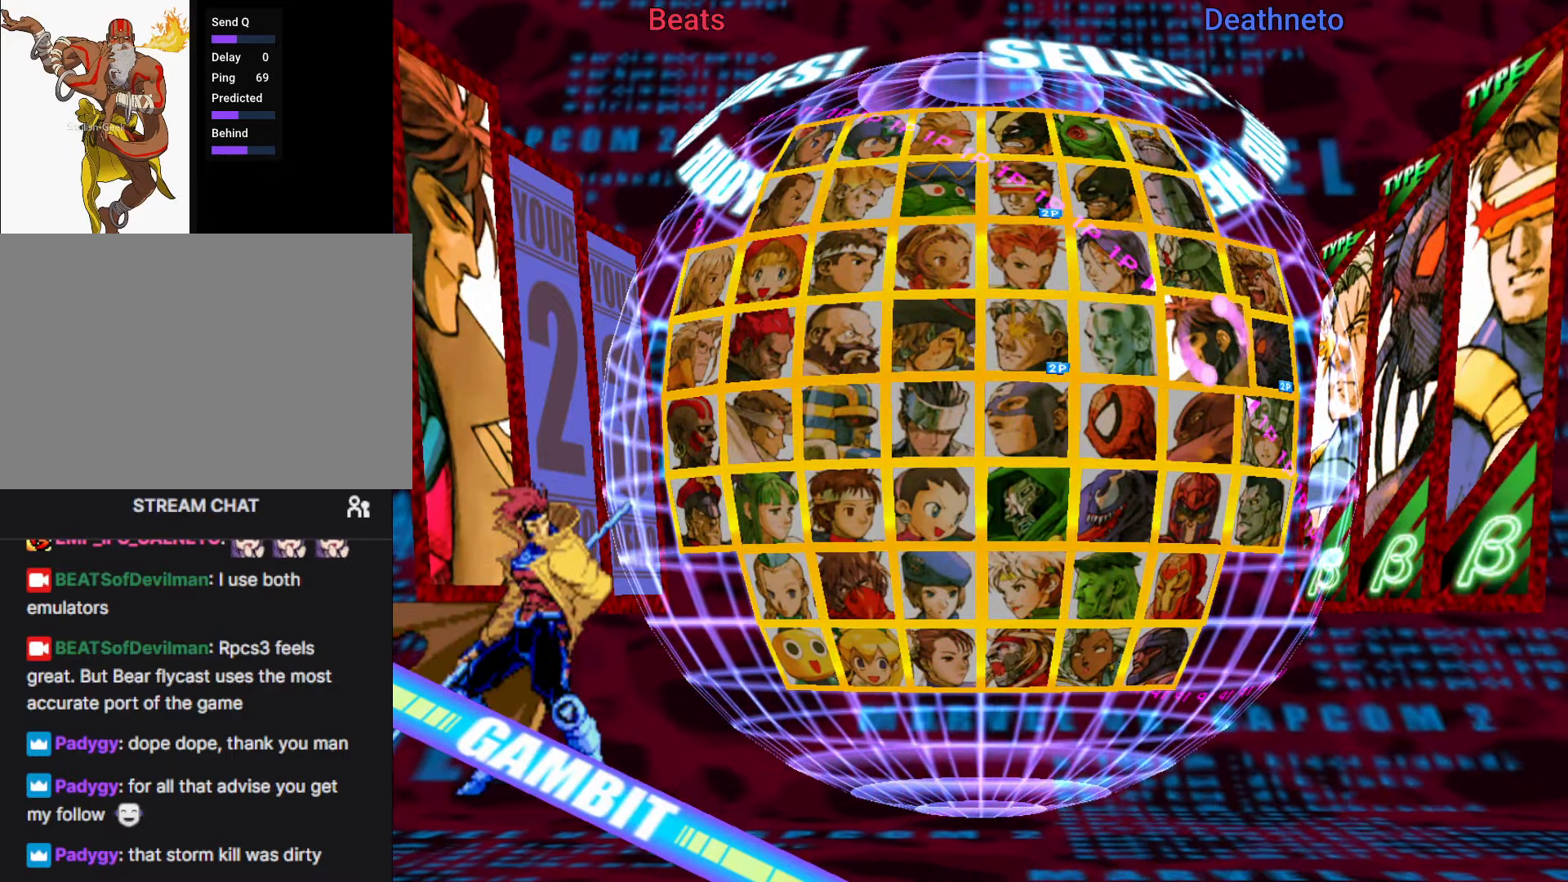
{"buttons": [], "left_stick": "center", "events": []}
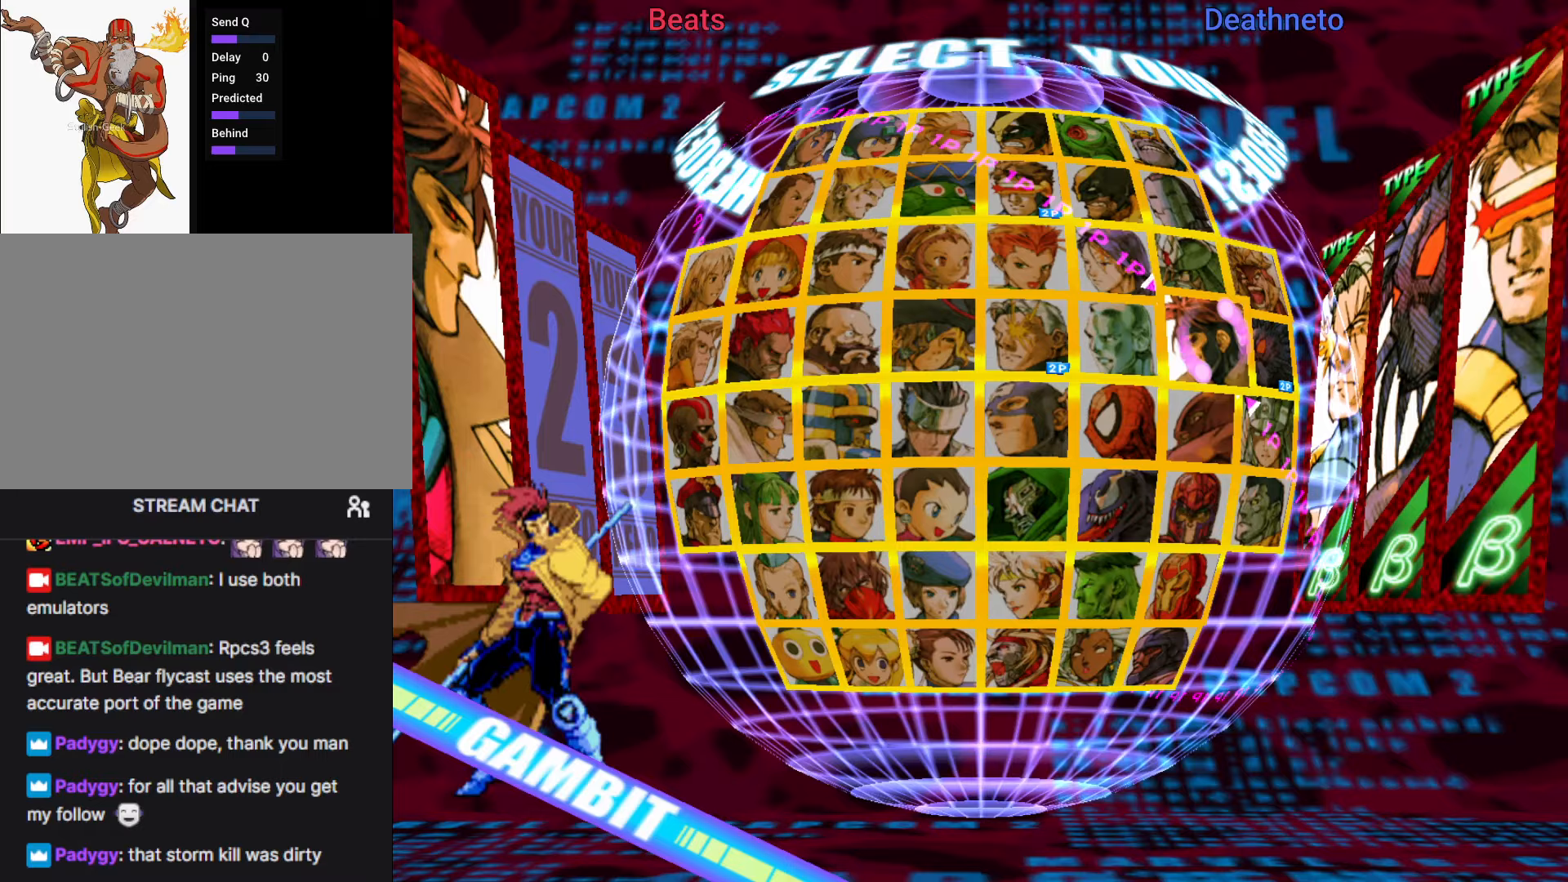
{"buttons": [], "left_stick": "center", "events": []}
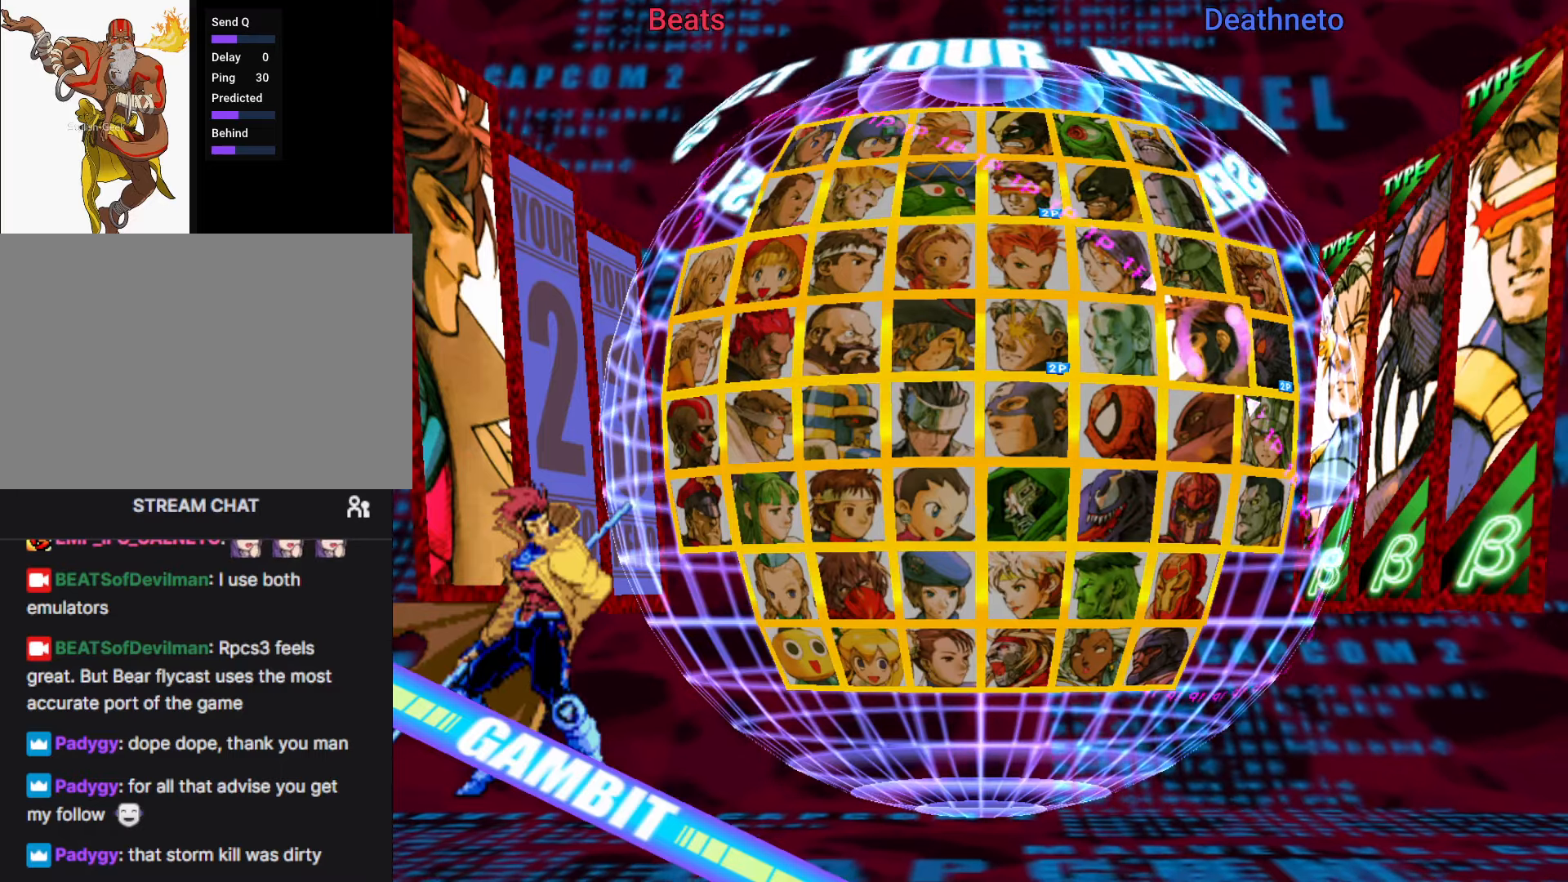
{"buttons": [], "left_stick": "center", "events": []}
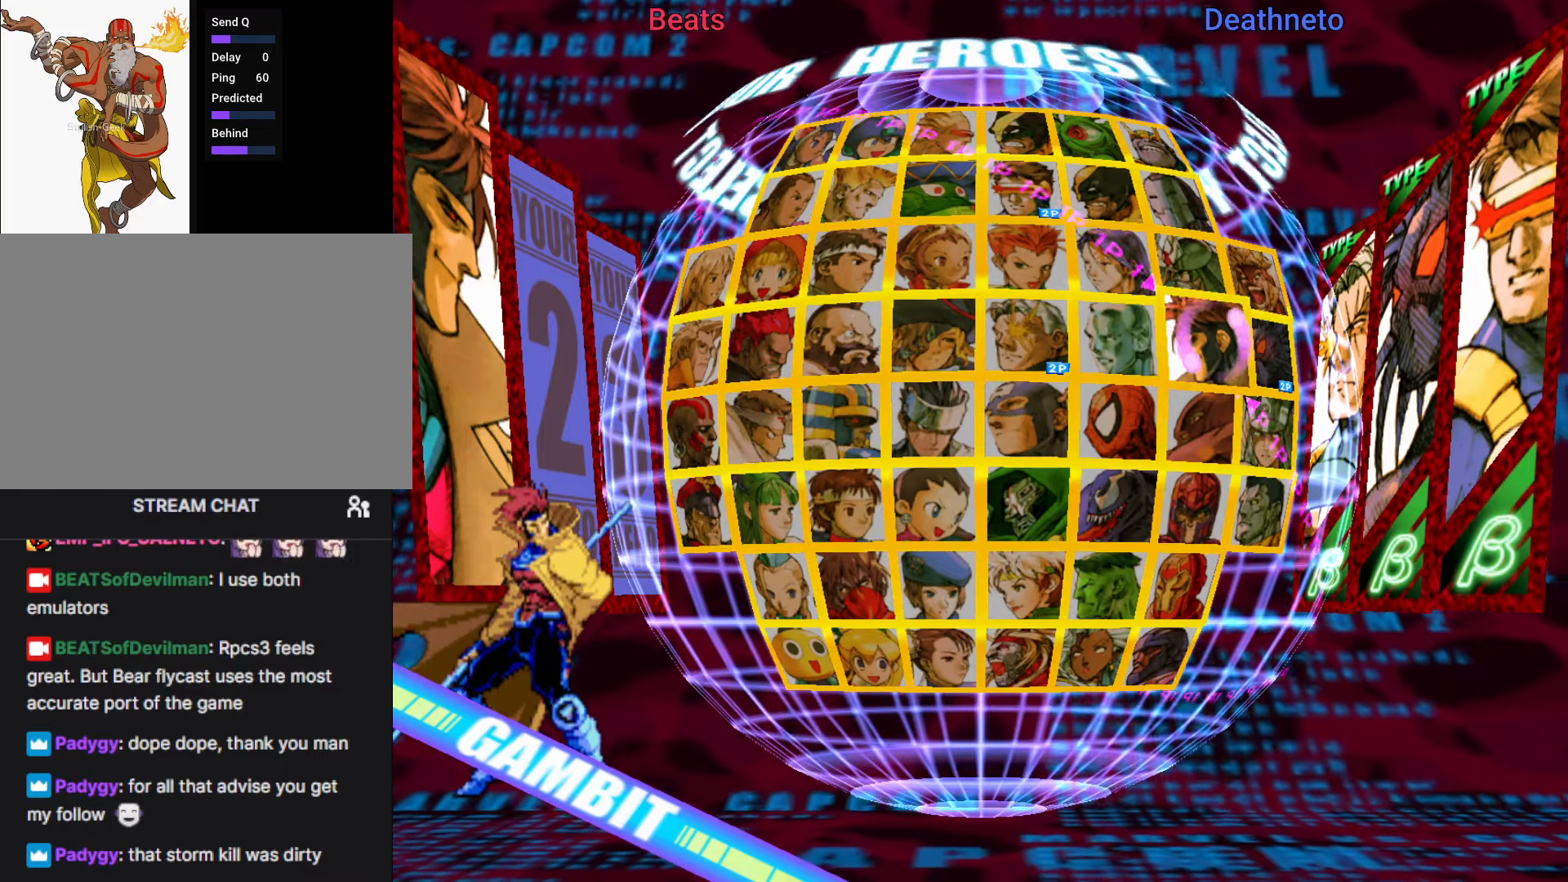
{"buttons": [], "left_stick": "center", "events": []}
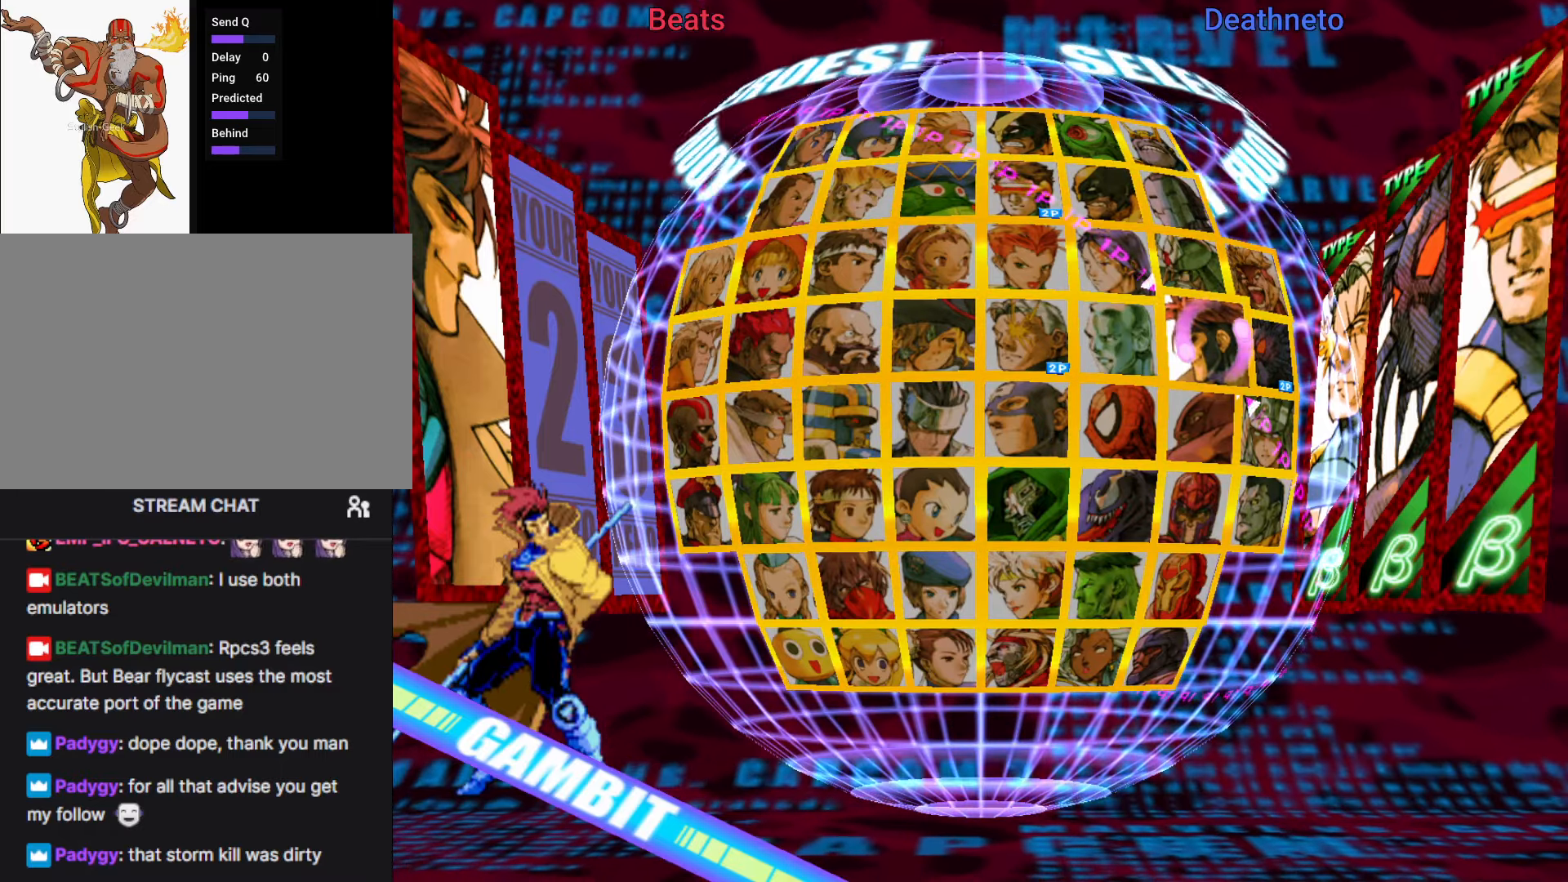
{"buttons": [], "left_stick": "center", "events": []}
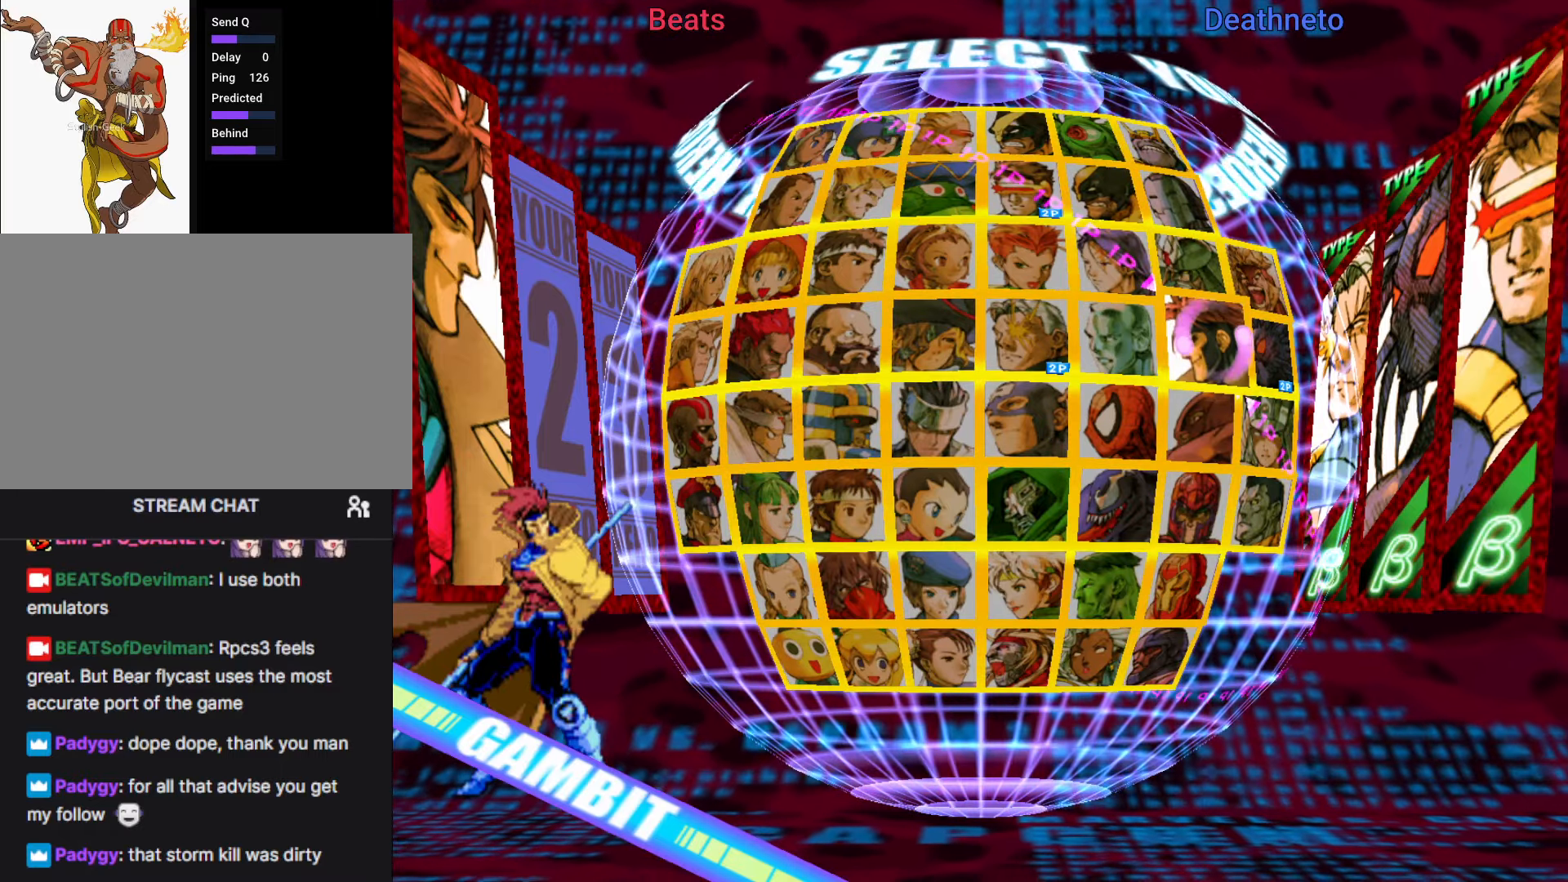
{"buttons": [], "left_stick": "center", "events": [[367, "left_stick", "down"], [450, "left_stick", "center"]]}
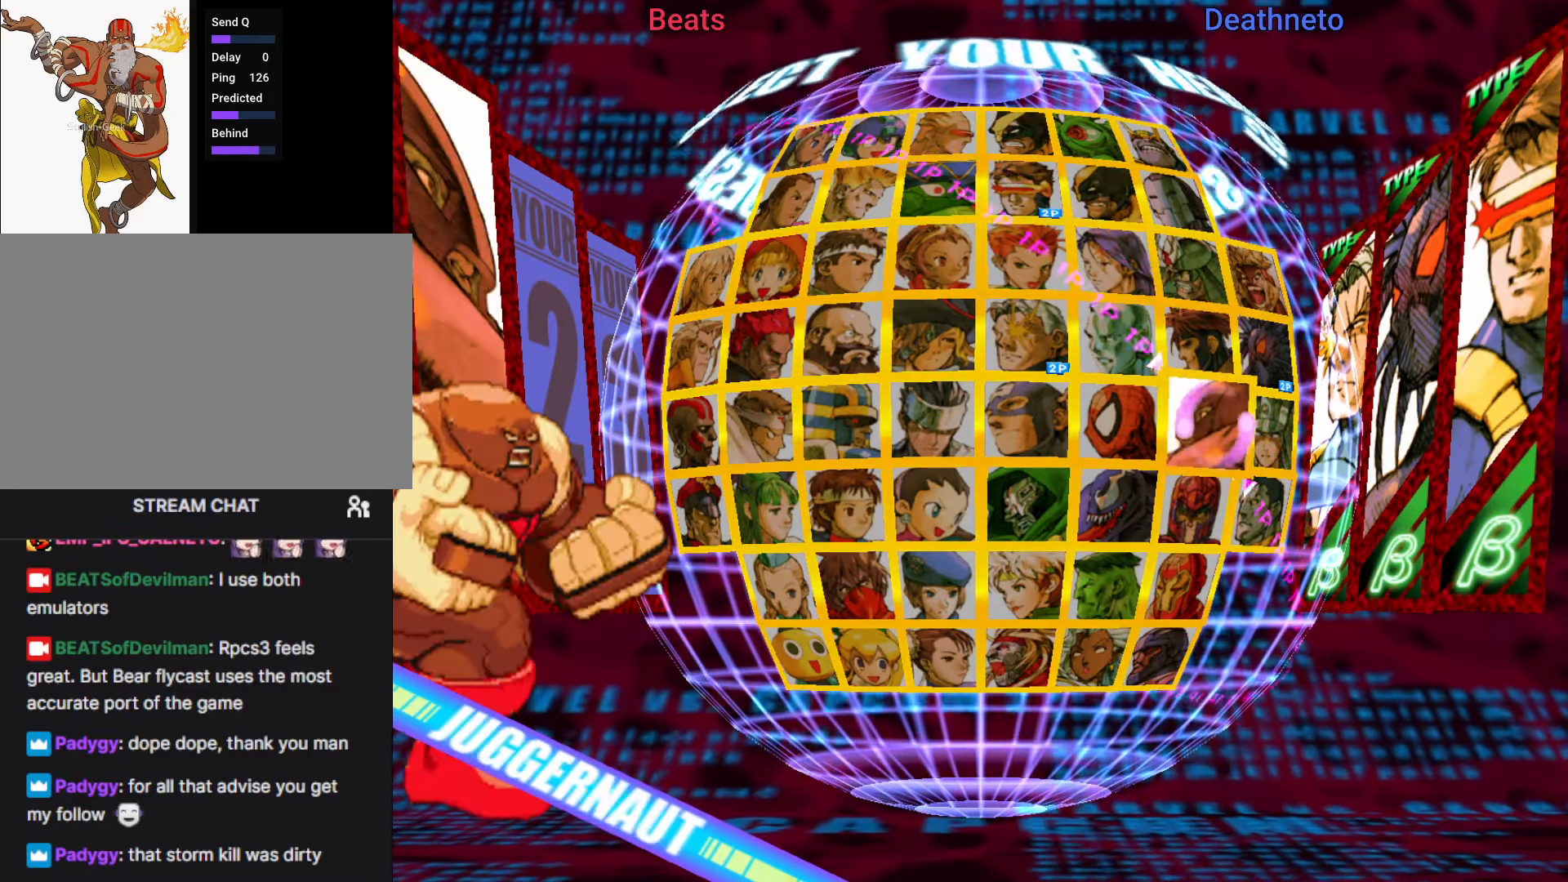
{"buttons": [], "left_stick": "center", "events": [[33, "left_stick", "down"], [133, "left_stick", "center"], [233, "left_stick", "down"], [333, "left_stick", "center"]]}
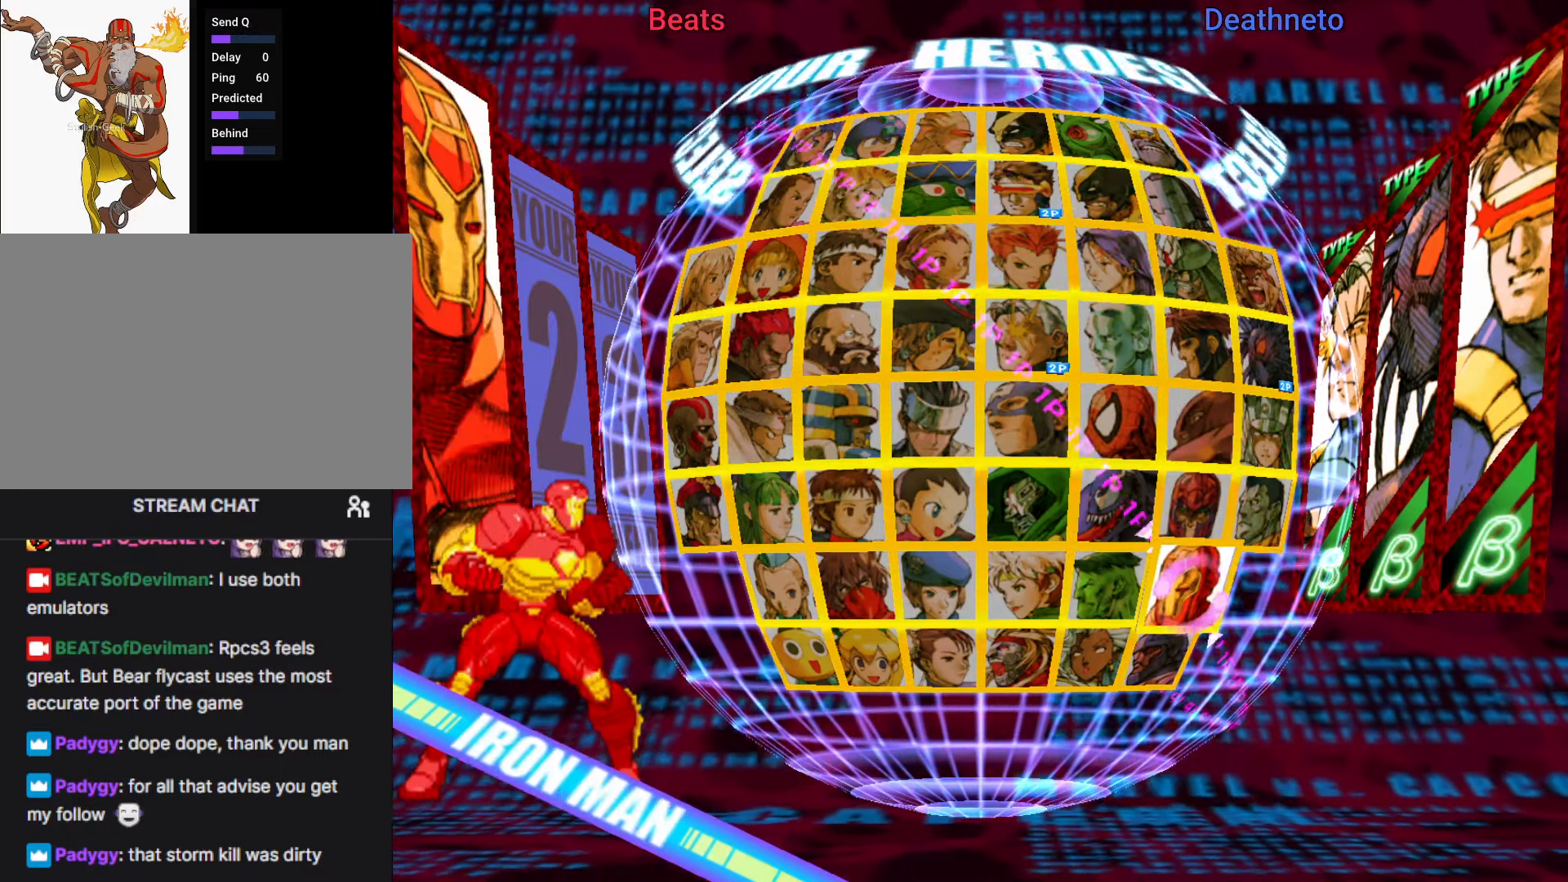
{"buttons": [], "left_stick": "center", "events": []}
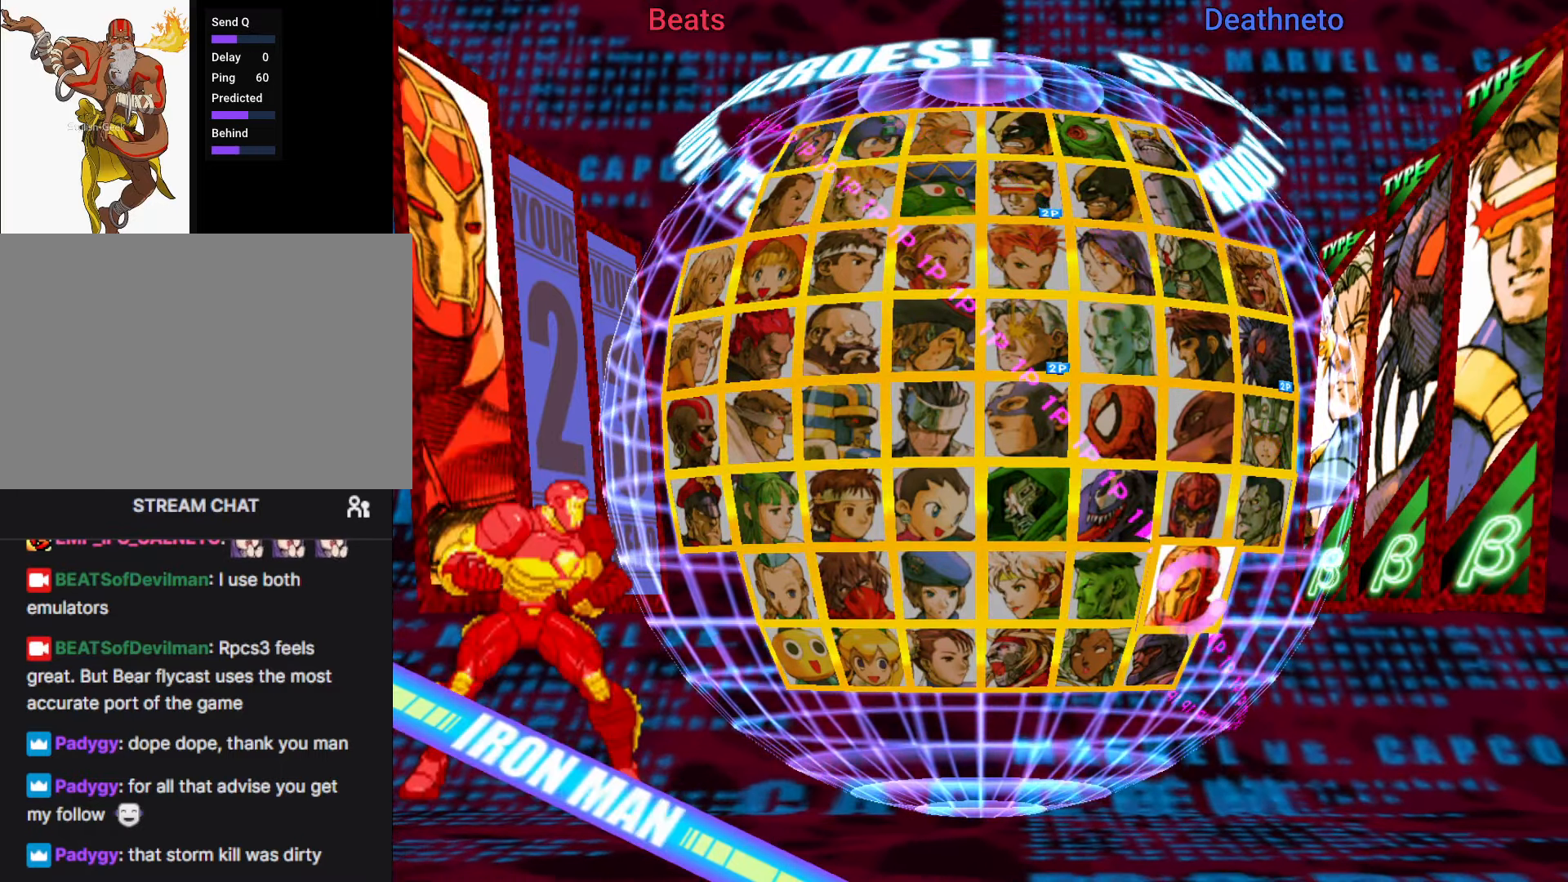
{"buttons": [], "left_stick": "center", "events": []}
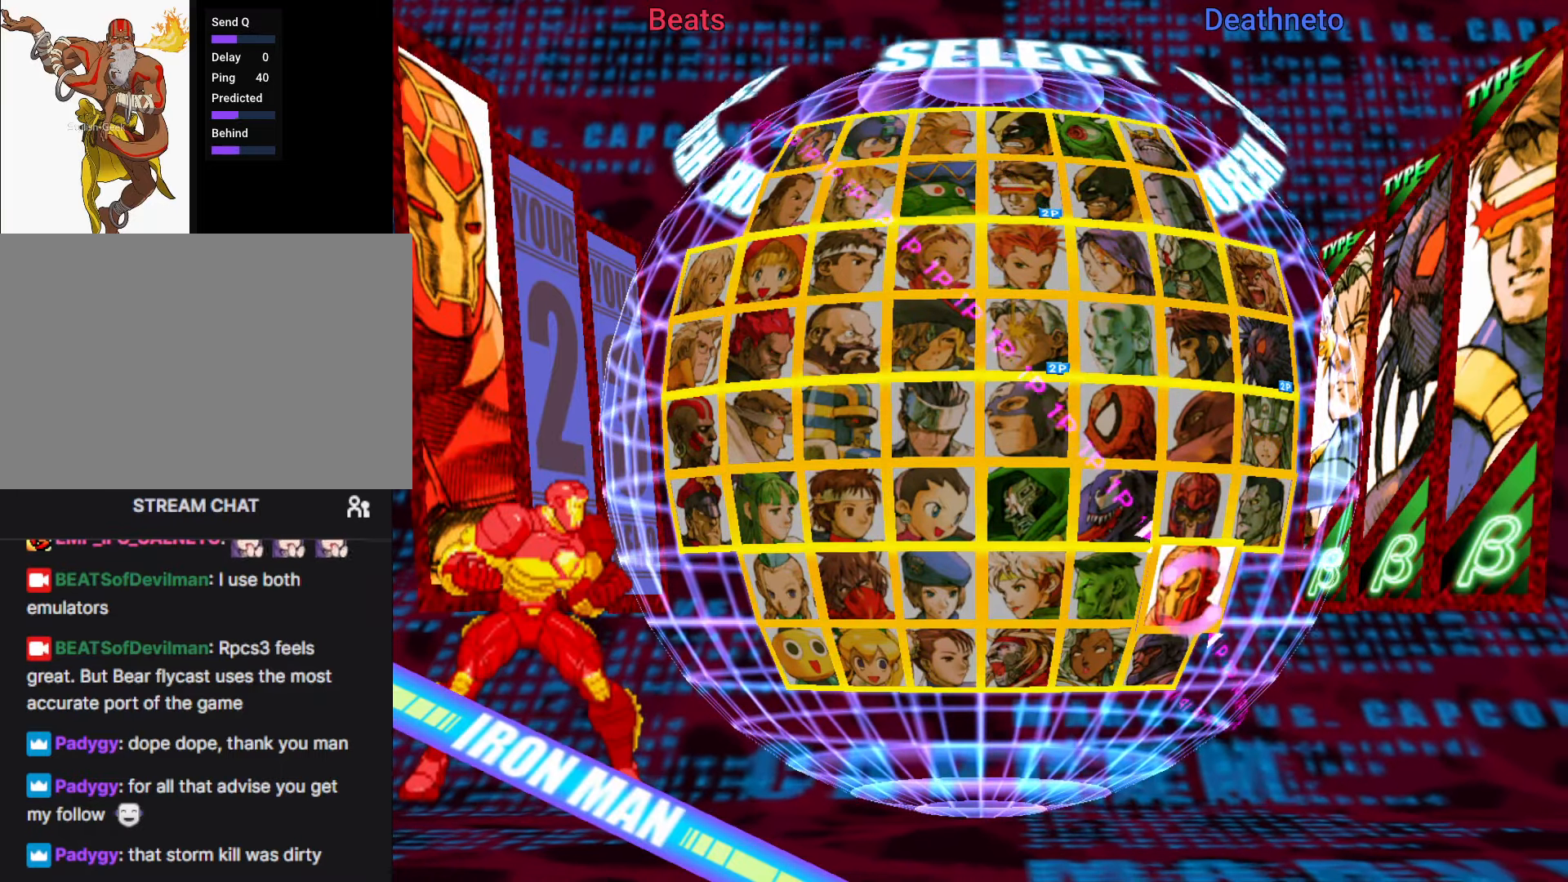
{"buttons": [], "left_stick": "center", "events": []}
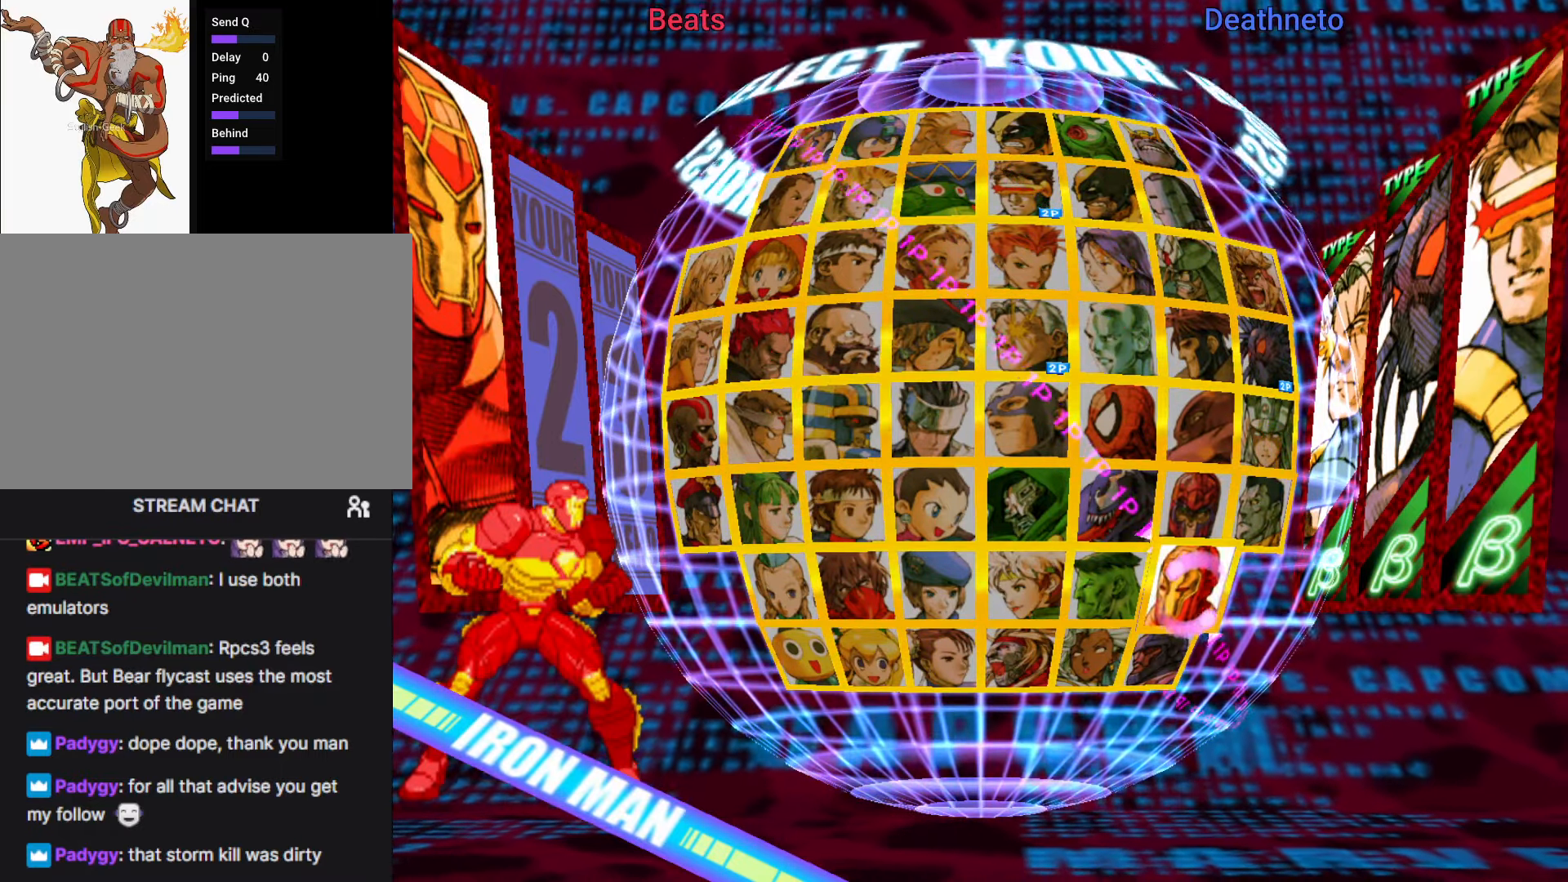
{"buttons": [], "left_stick": "center", "events": [[250, "R1", "down"], [300, "R1", "up"]]}
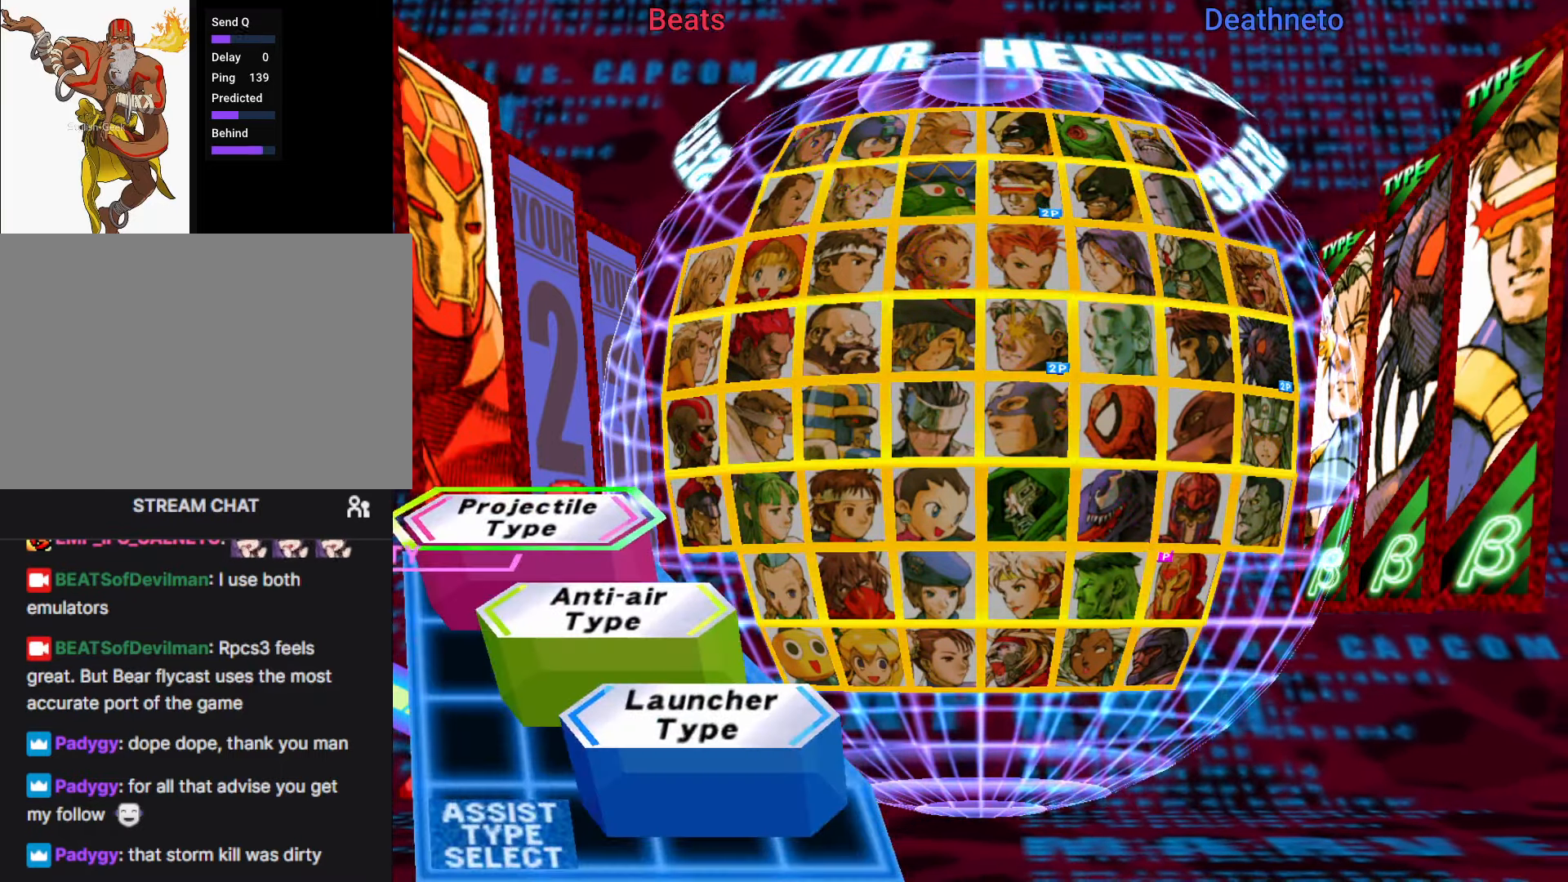
{"buttons": [], "left_stick": "center", "events": [[267, "left_stick", "down"], [350, "left_stick", "center"], [383, "R1", "down"], [400, "TRIANGLE", "down"], [417, "SQUARE", "down"], [450, "R1", "up"], [450, "TRIANGLE", "up"], [483, "SQUARE", "up"]]}
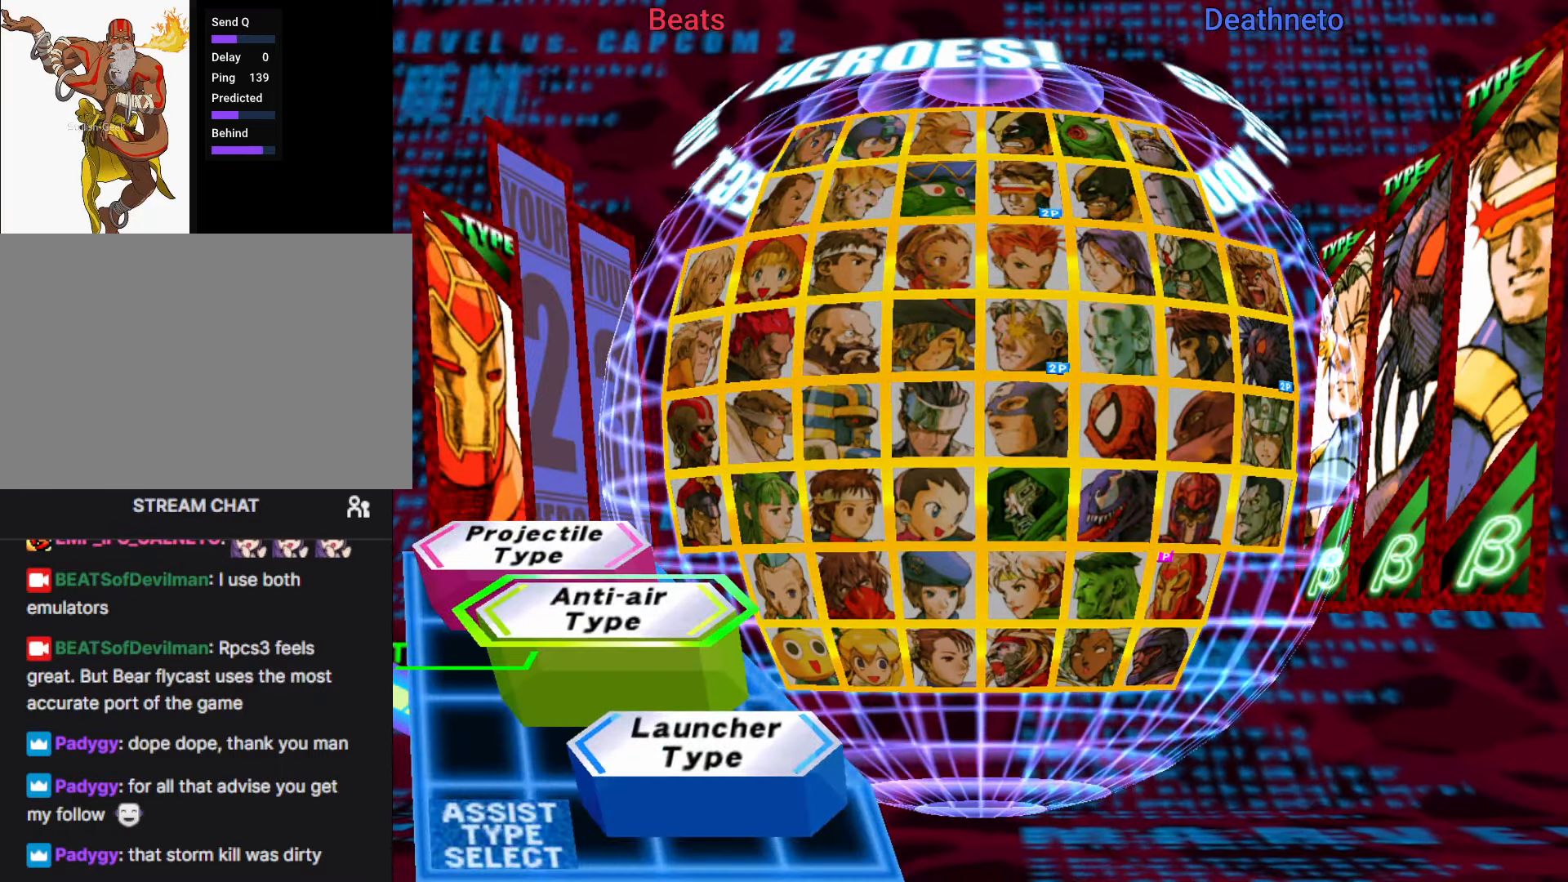
{"buttons": [], "left_stick": "center", "events": []}
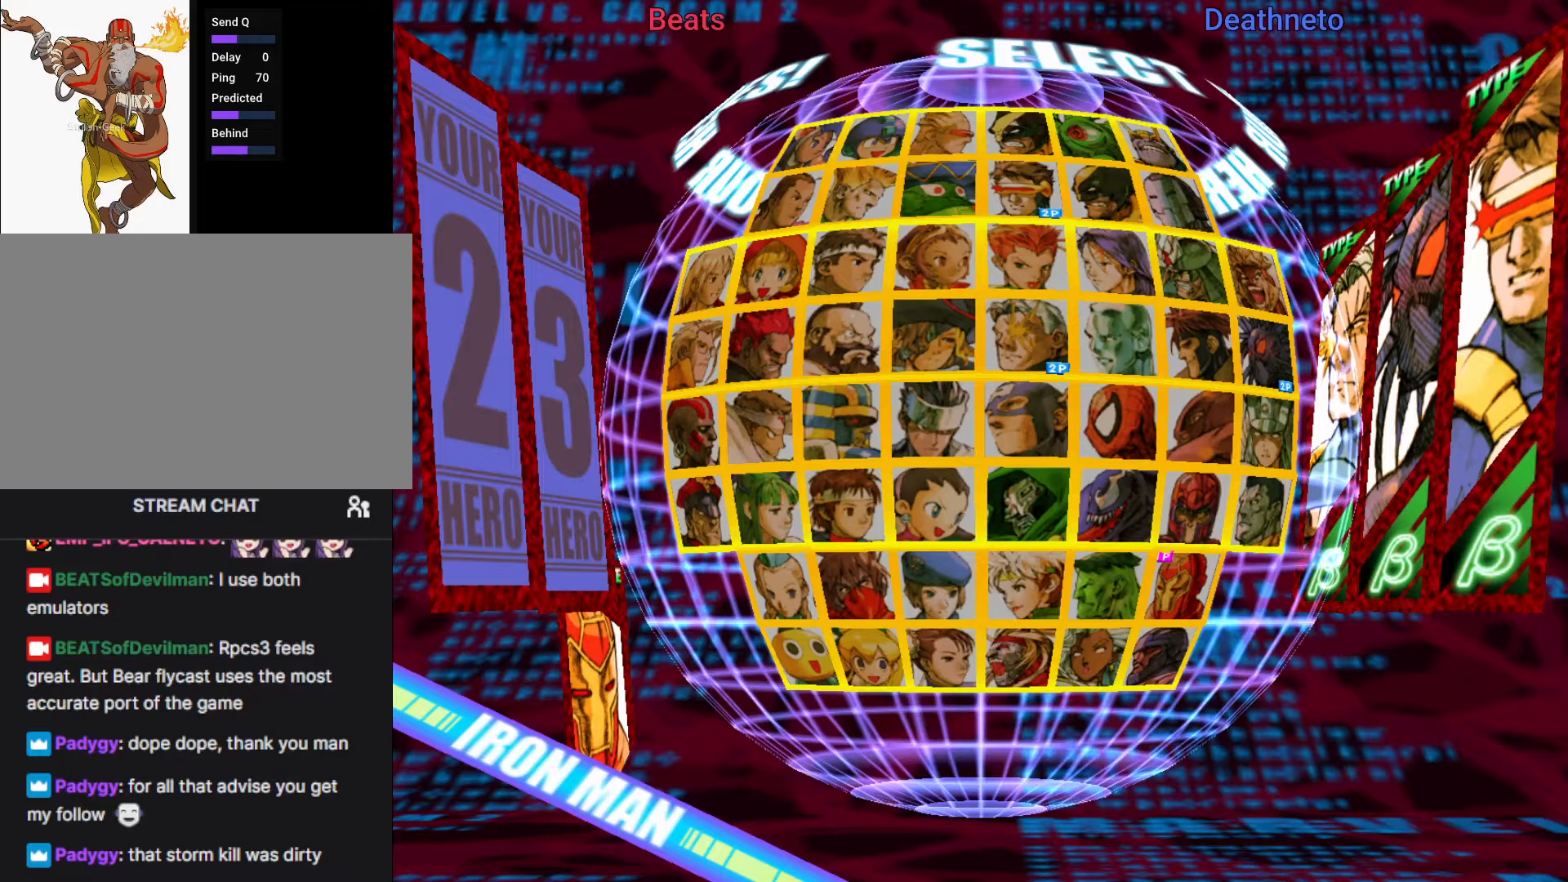
{"buttons": [], "left_stick": "center", "events": []}
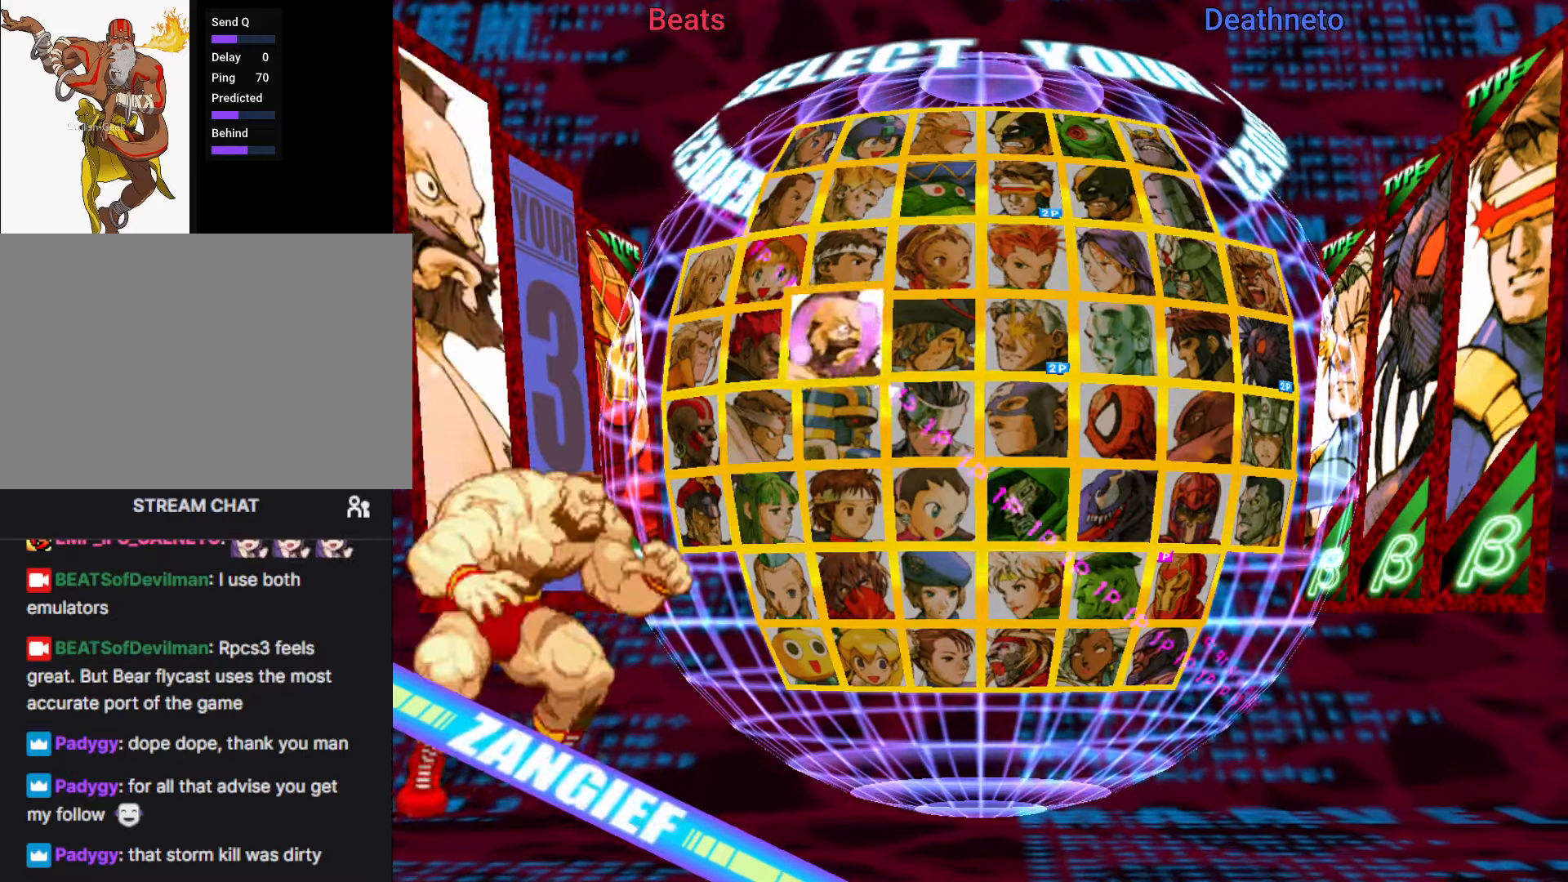
{"buttons": [], "left_stick": "center", "events": [[367, "left_stick", "down"], [467, "left_stick", "center"]]}
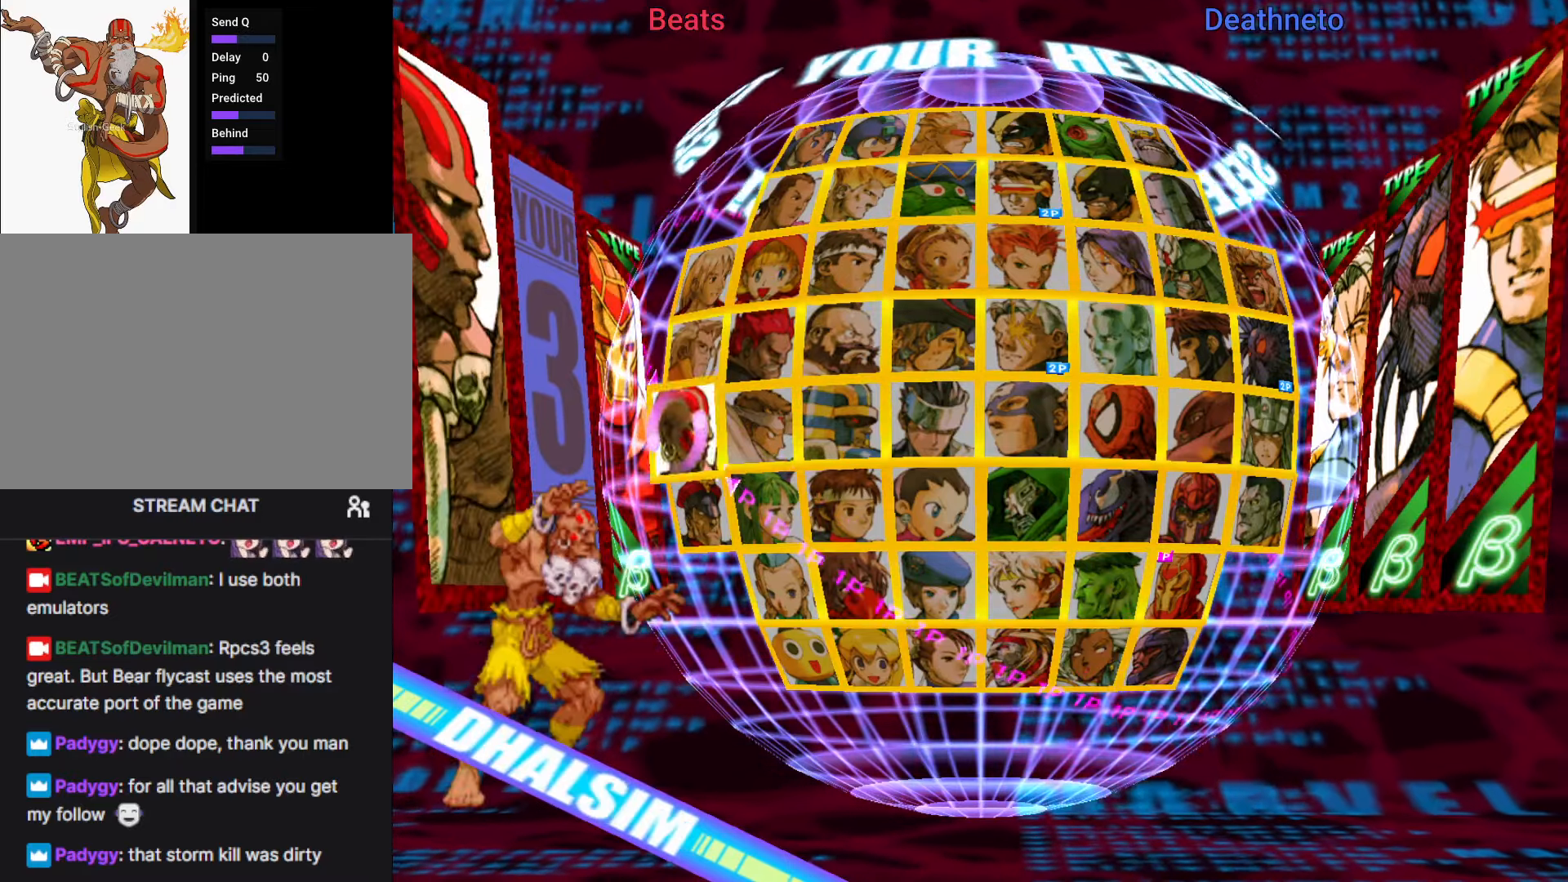
{"buttons": [], "left_stick": "center", "events": [[33, "R1", "down"], [117, "R1", "up"]]}
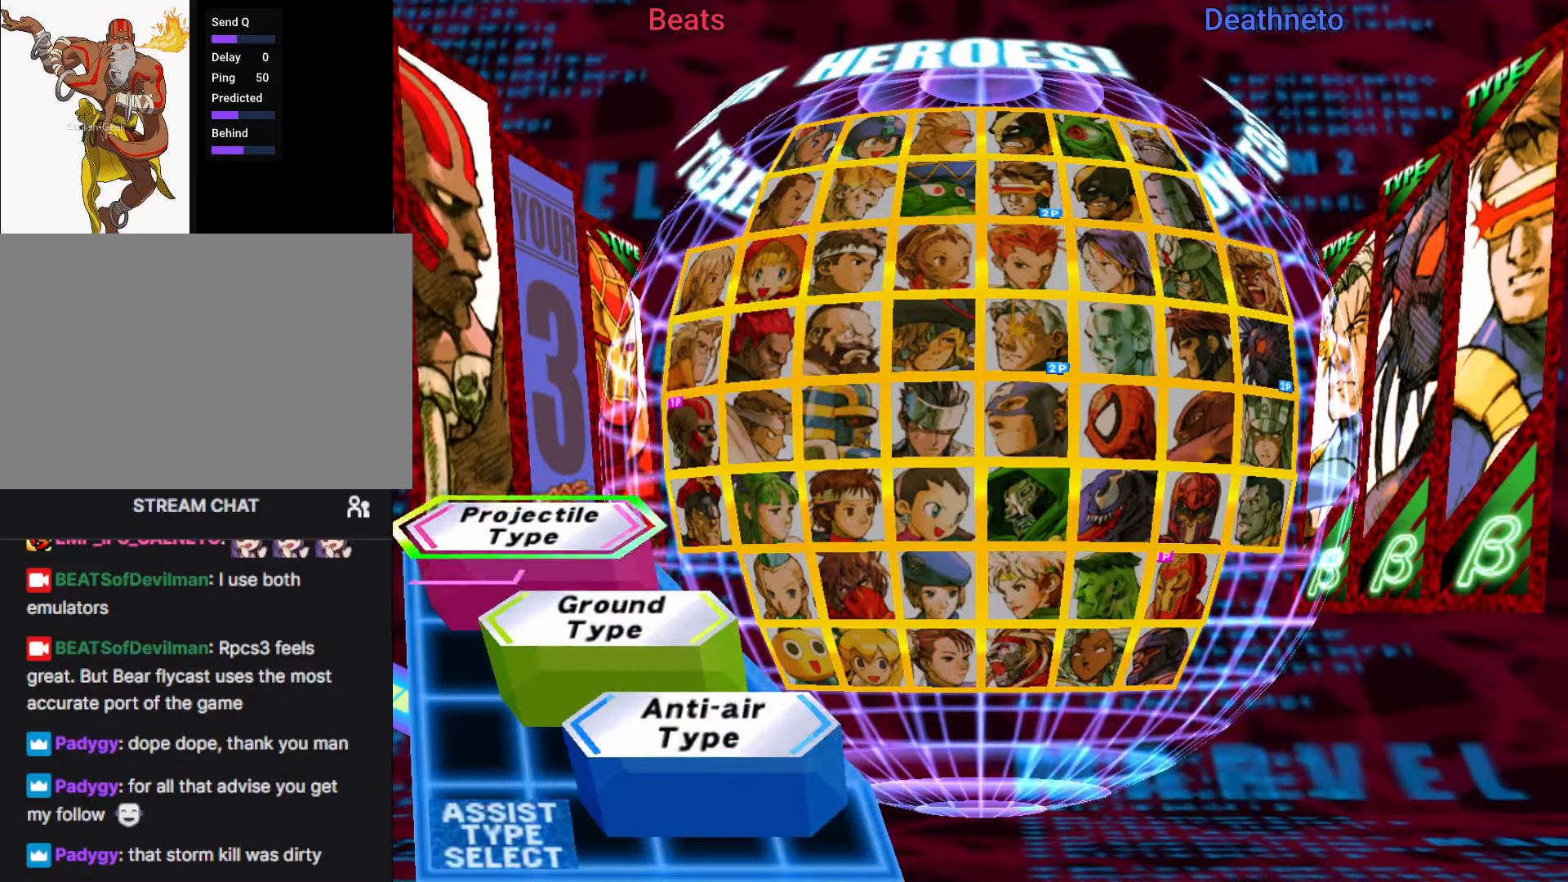
{"buttons": [], "left_stick": "center", "events": [[50, "left_stick", "up"], [133, "R1", "down"], [150, "left_stick", "center"], [167, "TRIANGLE", "down"], [200, "SQUARE", "down"], [233, "R1", "up"], [250, "TRIANGLE", "up"], [283, "SQUARE", "up"]]}
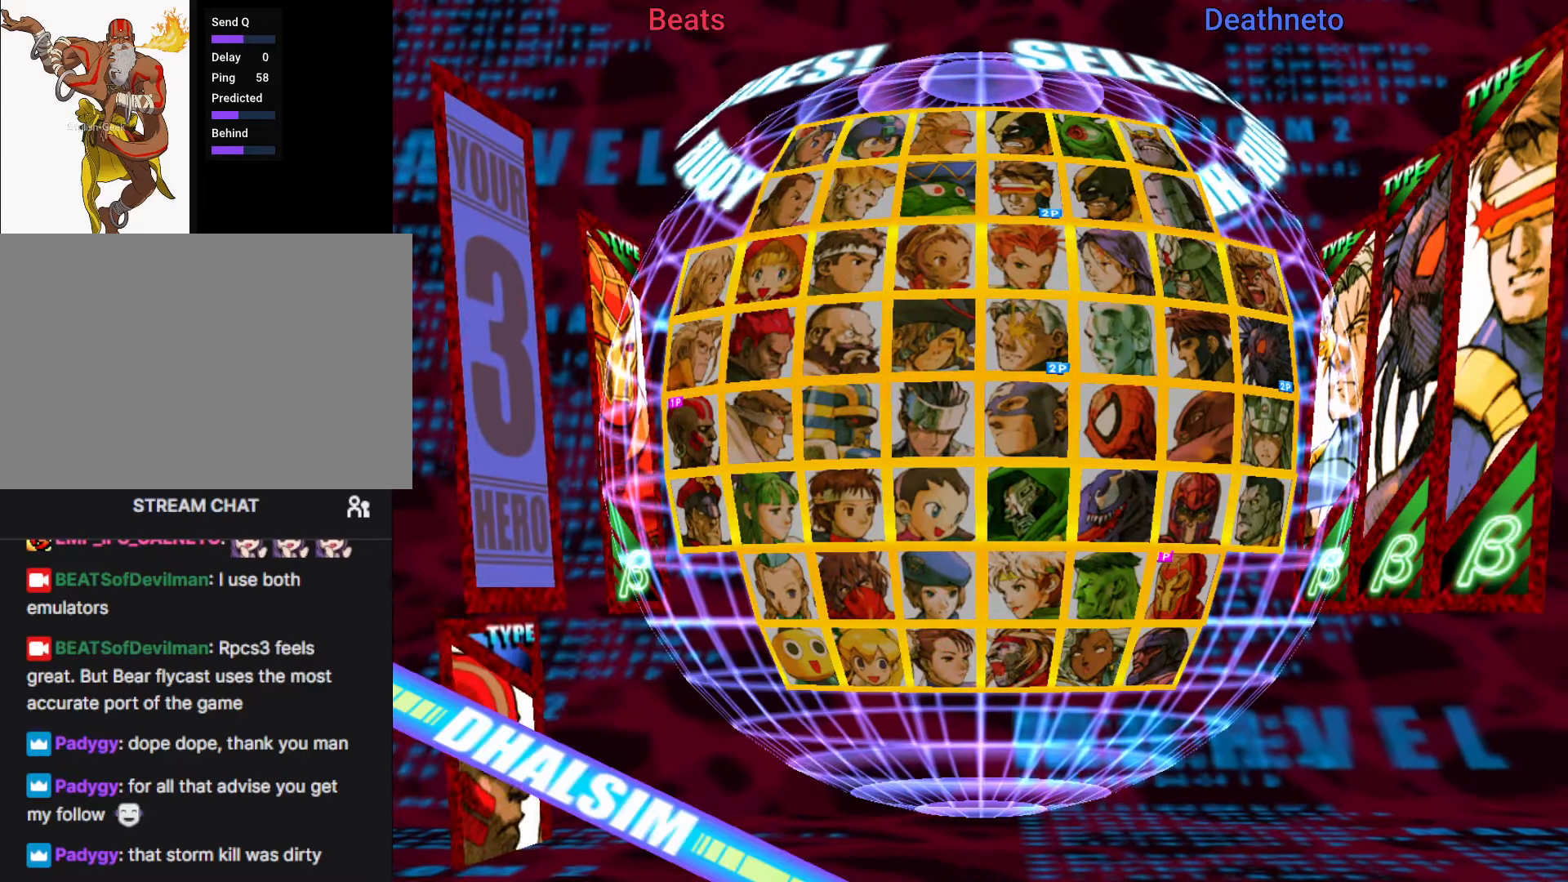
{"buttons": [], "left_stick": "center", "events": []}
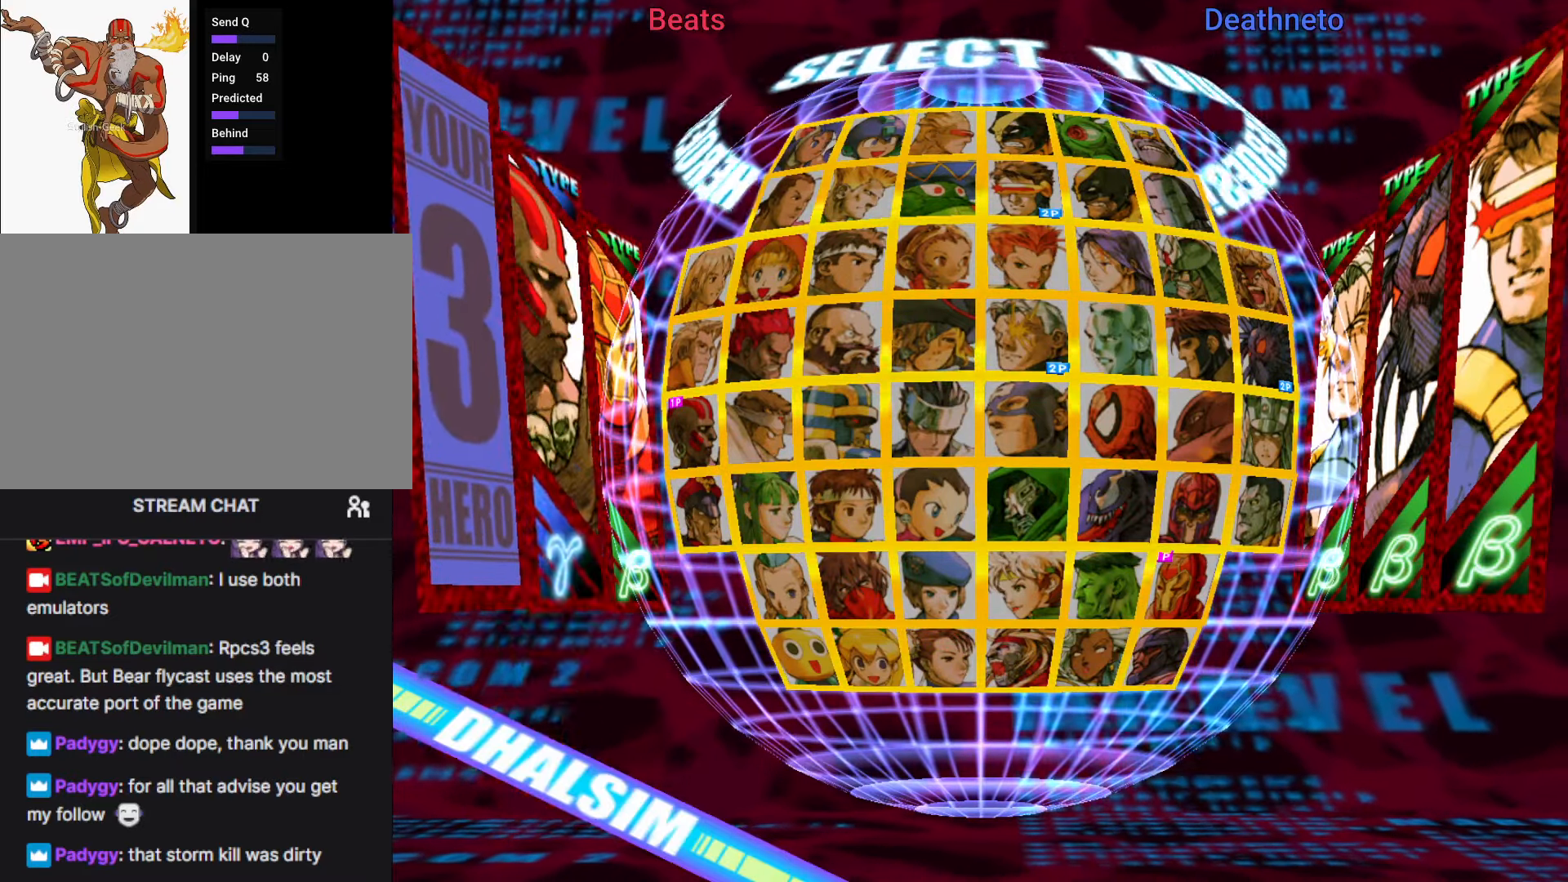
{"buttons": [], "left_stick": "center", "events": [[100, "left_stick", "right"], [217, "left_stick", "up"], [317, "left_stick", "center"]]}
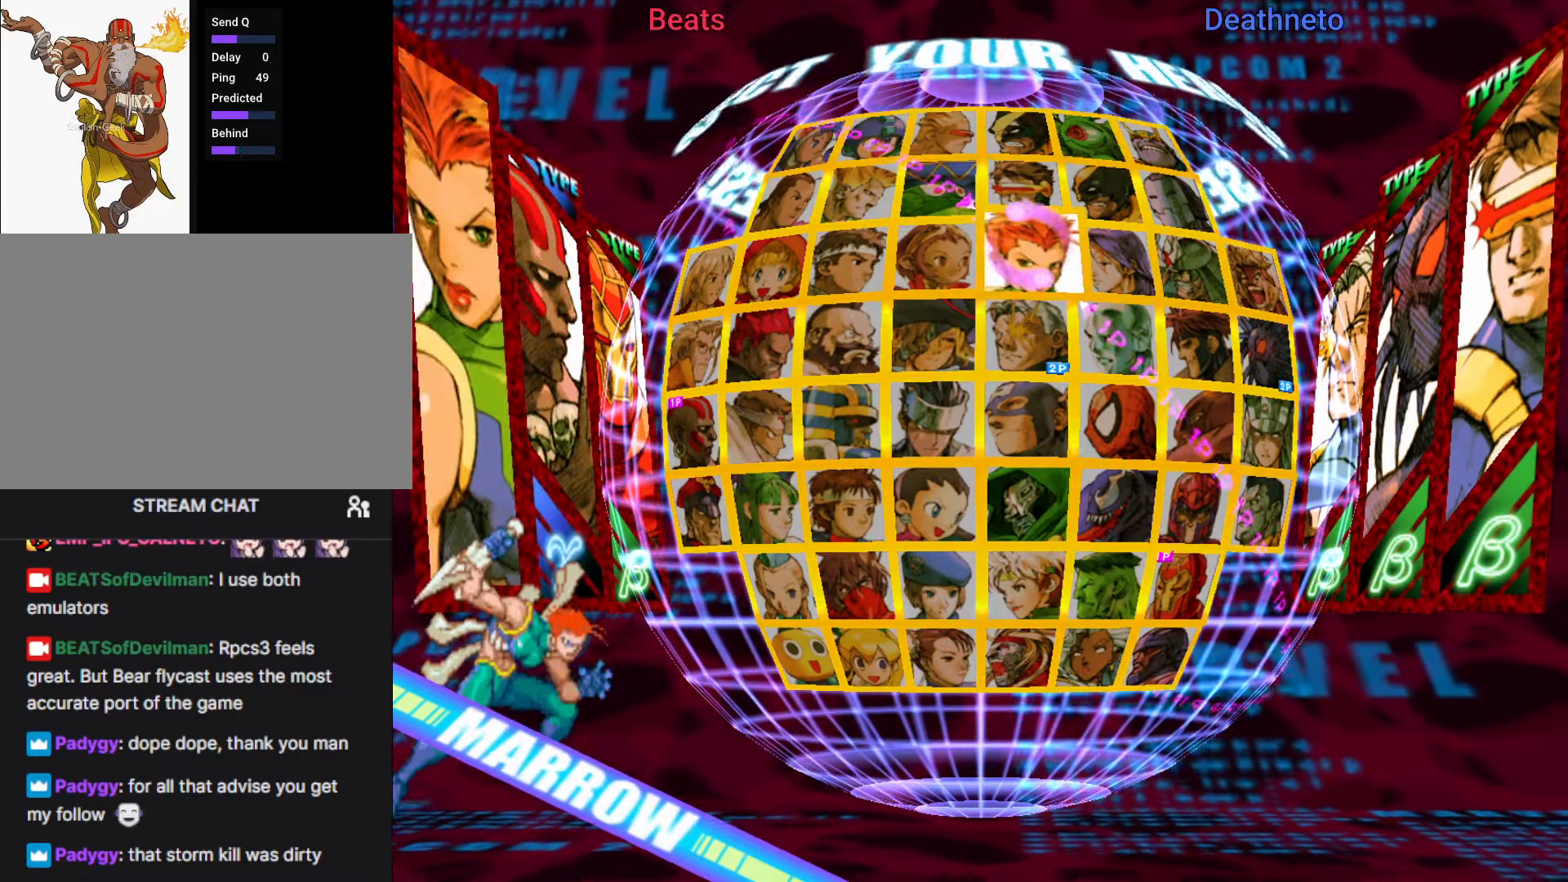
{"buttons": [], "left_stick": "center", "events": [[50, "left_stick", "up"], [133, "left_stick", "center"]]}
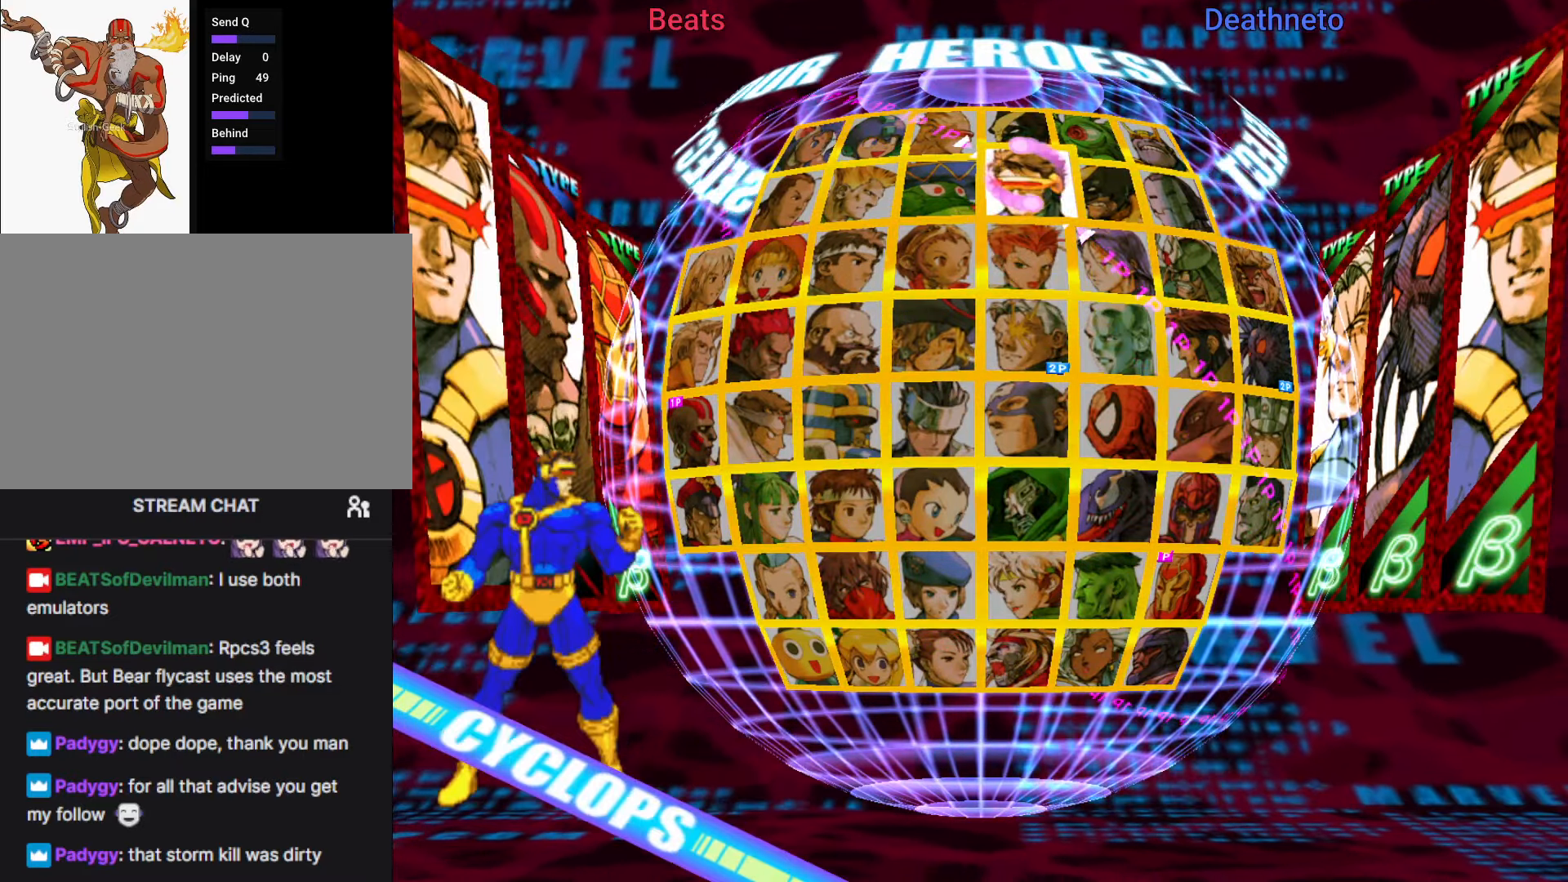
{"buttons": [], "left_stick": "center", "events": [[100, "R1", "down"], [100, "SQUARE", "down"], [100, "TRIANGLE", "down"], [167, "R1", "up"], [167, "TRIANGLE", "up"], [183, "SQUARE", "up"]]}
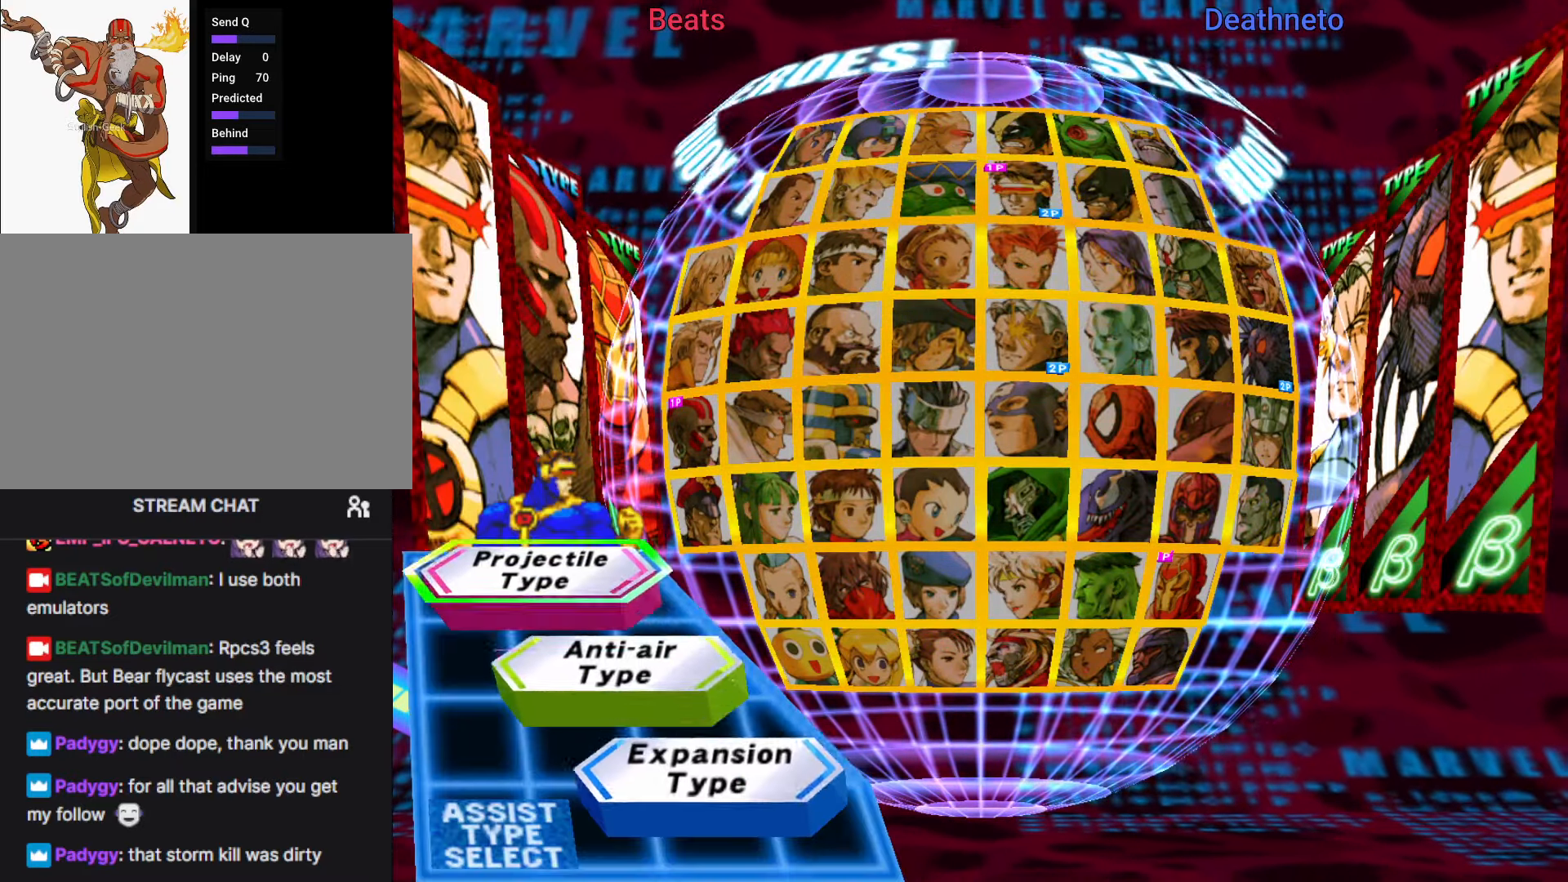
{"buttons": [], "left_stick": "center", "events": [[267, "left_stick", "down"], [383, "left_stick", "center"], [400, "SQUARE", "down"], [400, "TRIANGLE", "down"], [417, "R1", "down"], [467, "R1", "up"], [467, "SQUARE", "up"], [467, "TRIANGLE", "up"]]}